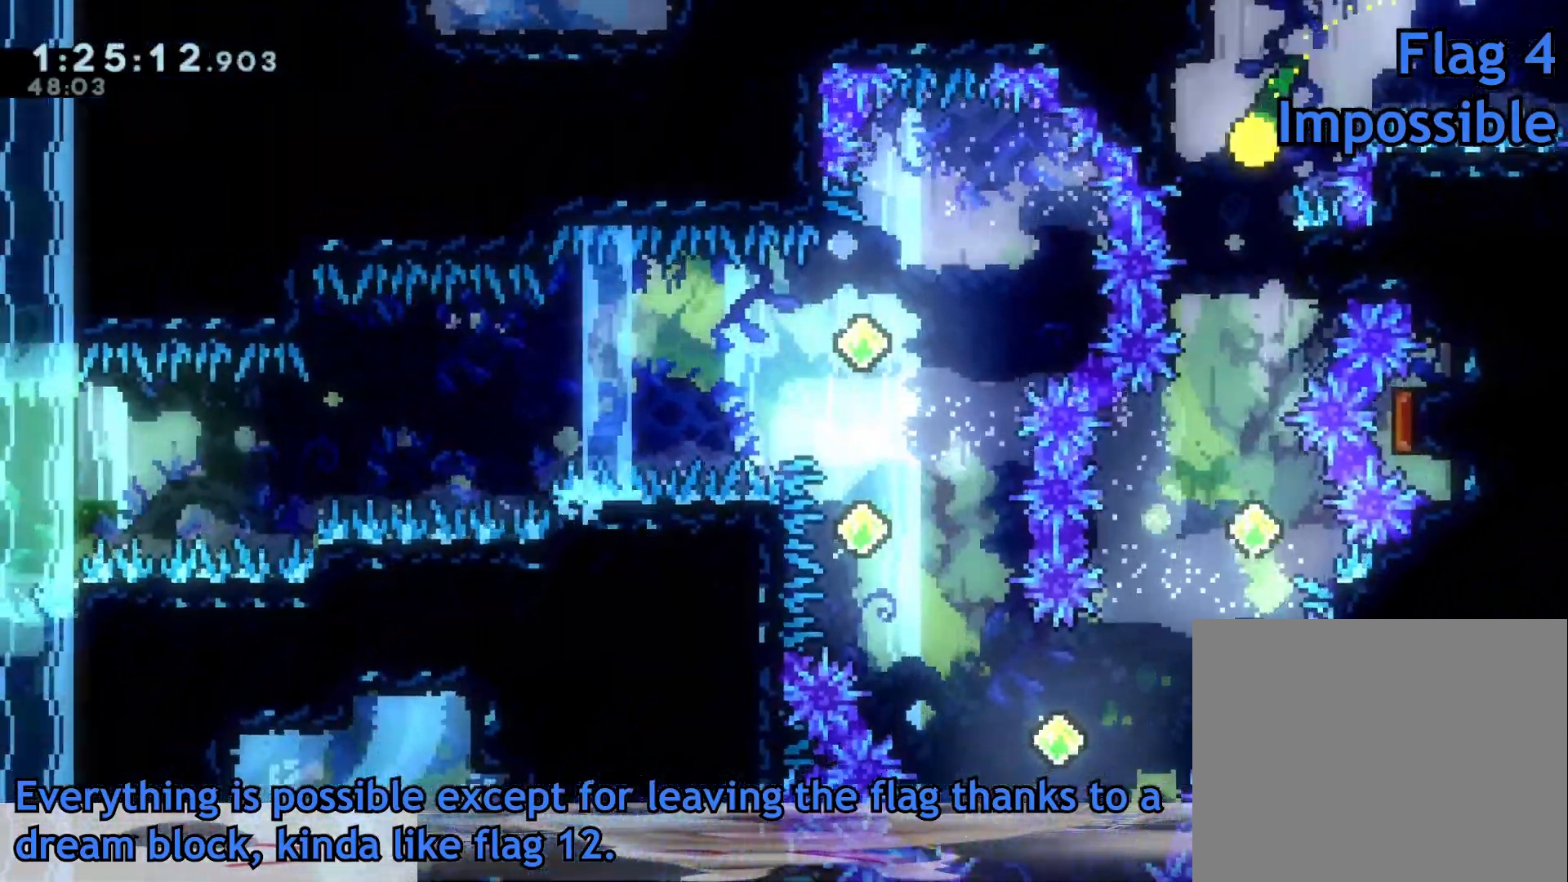
Gameplay with a controller (Xbox layout); each line is a JSON object with the inputs held at the frame after it (dt_ms = milliseconds from this image to that frame). "events" lists button and stick changes between this image and that frame as [ms after this image, input, new state], when the widget could be followed in between. Not read: L3 R3.
{"dt_ms": 500, "buttons": [], "left_stick": "center", "right_stick": "center", "events": [[100, "left_stick", "down-right"], [200, "left_stick", "center"], [250, "L1", "down"], [400, "L1", "up"], [417, "left_stick", "down-right"], [467, "left_stick", "center"]]}
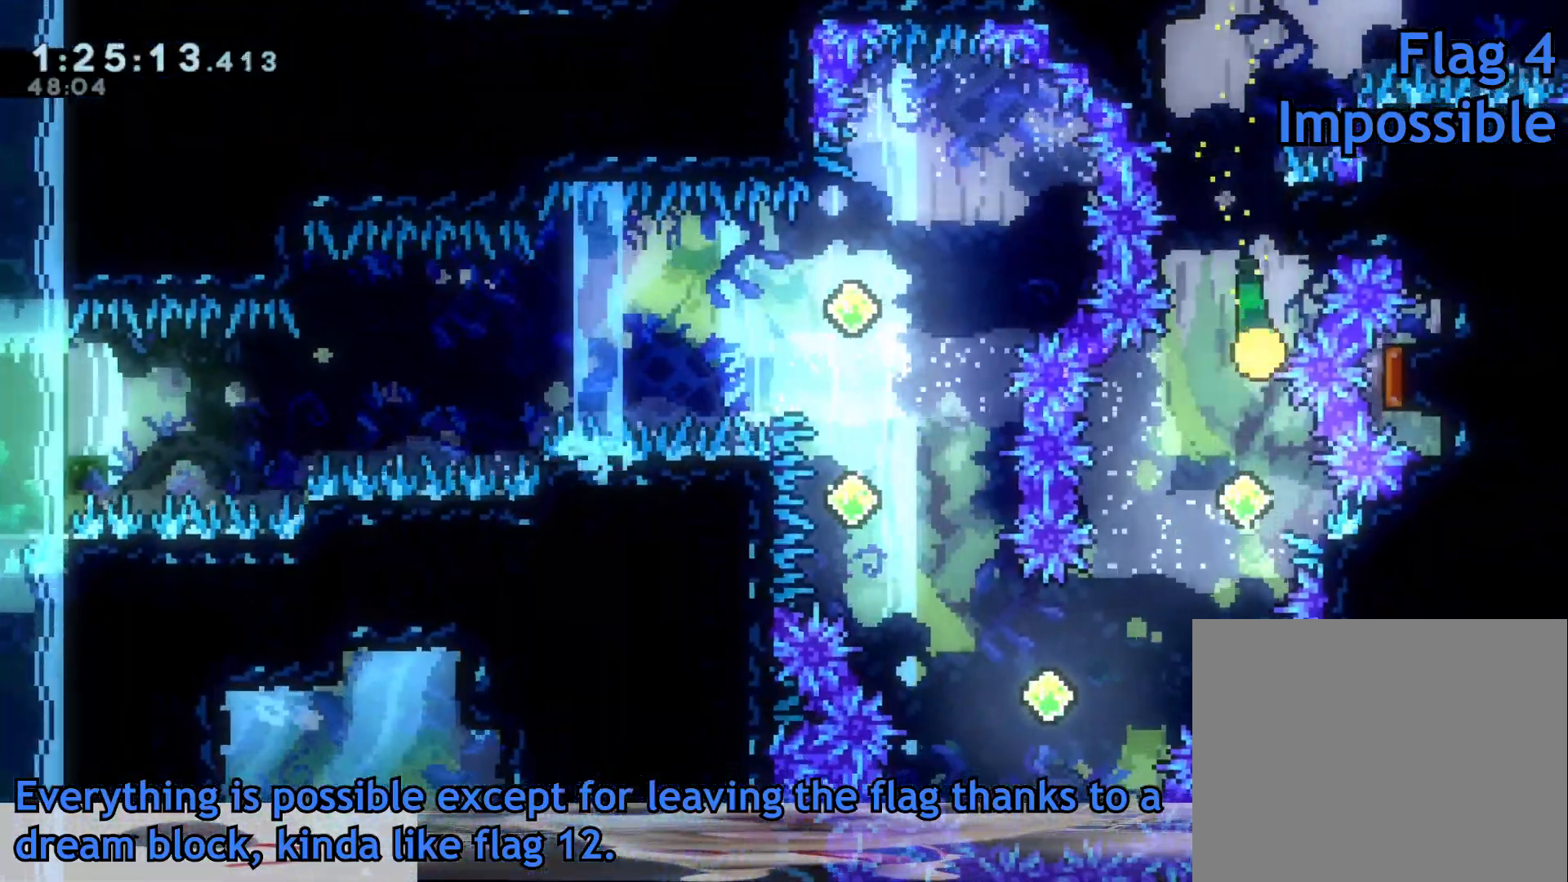
{"dt_ms": 500, "buttons": [], "left_stick": "left", "right_stick": "center", "events": [[183, "left_stick", "down-left"], [283, "left_stick", "center"], [367, "L1", "down"], [433, "left_stick", "left"], [483, "L1", "up"]]}
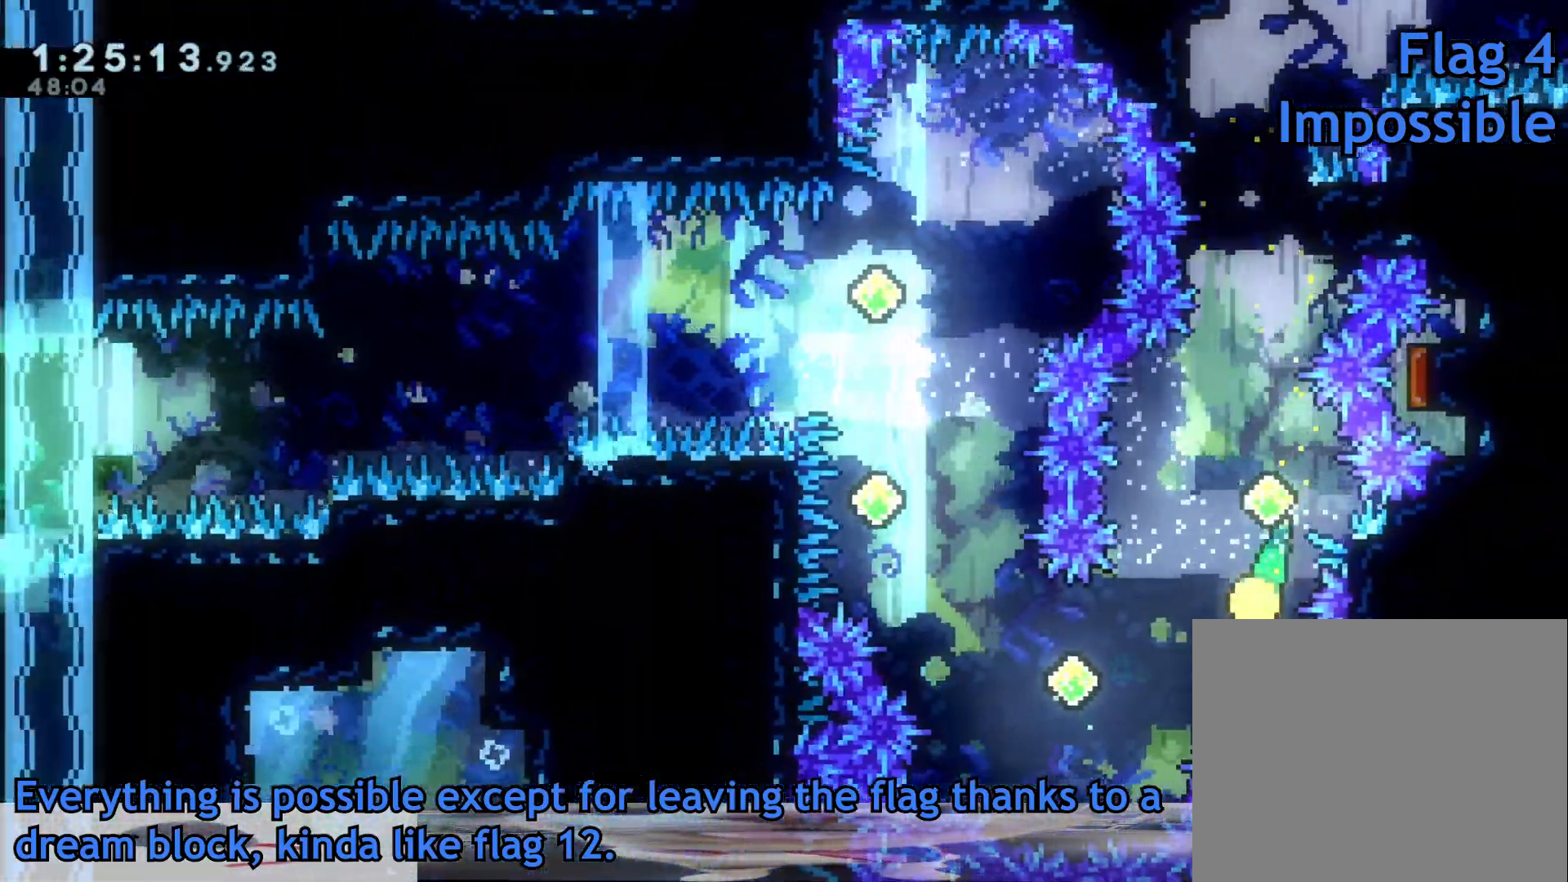
{"dt_ms": 500, "buttons": [], "left_stick": "up", "right_stick": "center", "events": [[433, "left_stick", "up"]]}
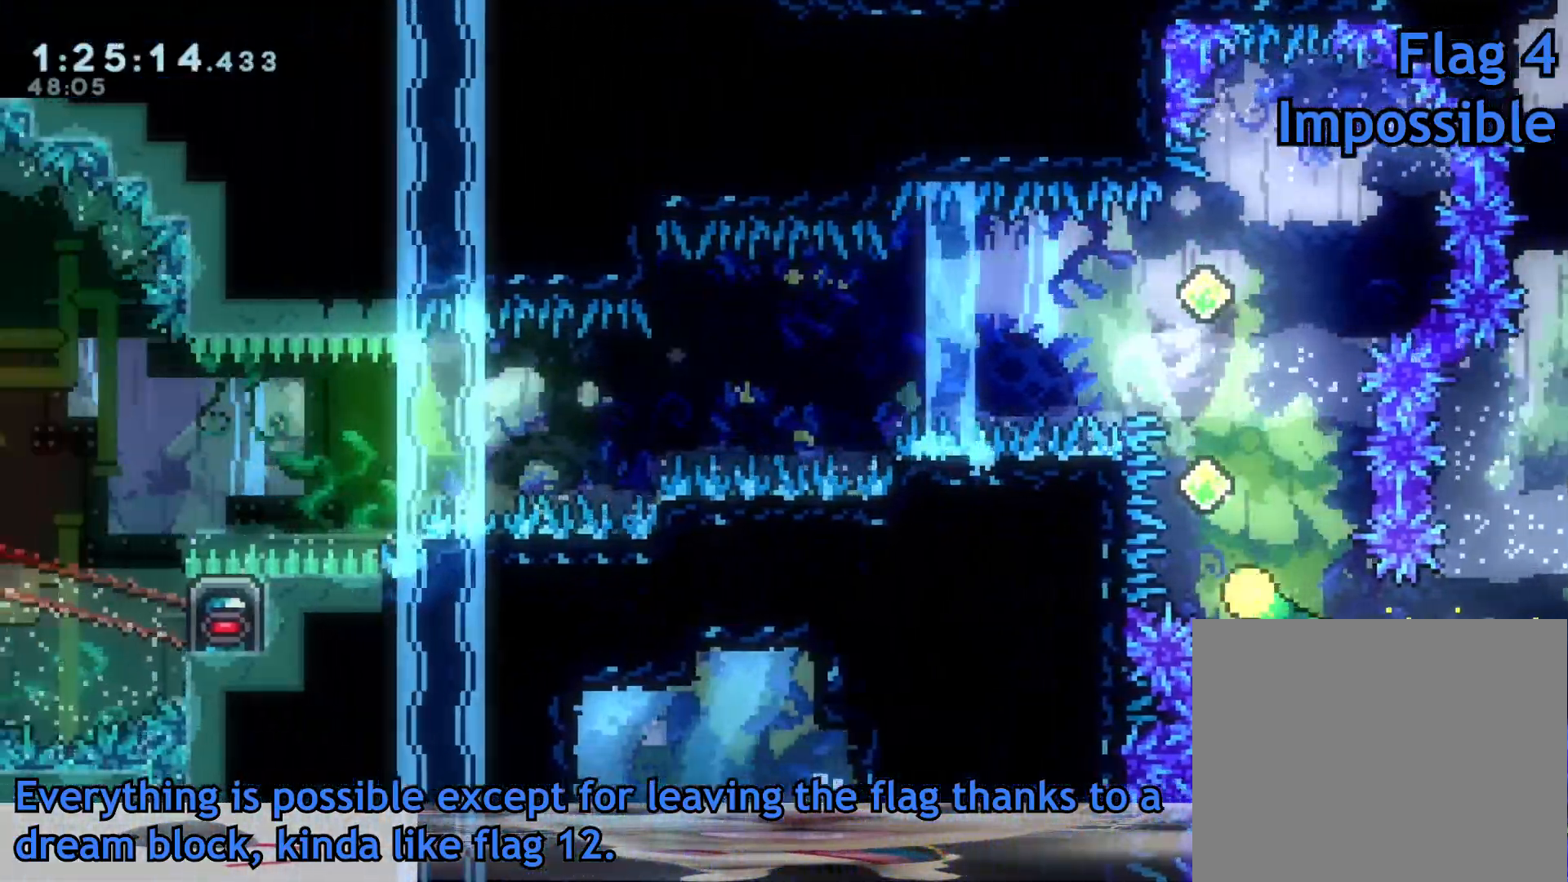
{"dt_ms": 500, "buttons": [], "left_stick": "down-left", "right_stick": "center", "events": [[350, "left_stick", "left"], [467, "left_stick", "down-left"]]}
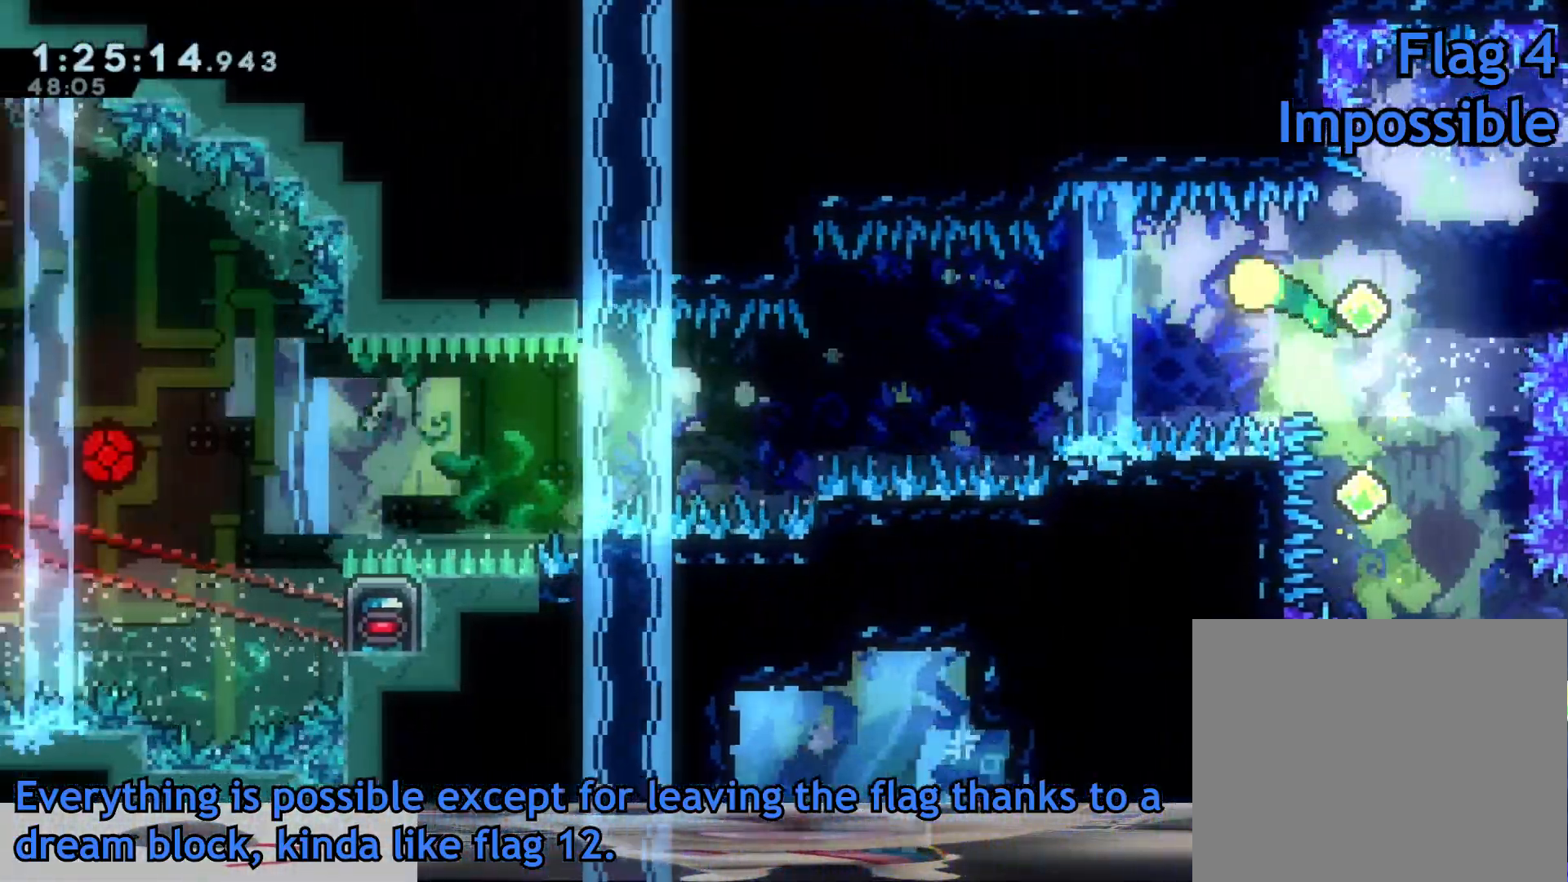
{"dt_ms": 500, "buttons": [], "left_stick": "left", "right_stick": "center", "events": [[417, "left_stick", "left"]]}
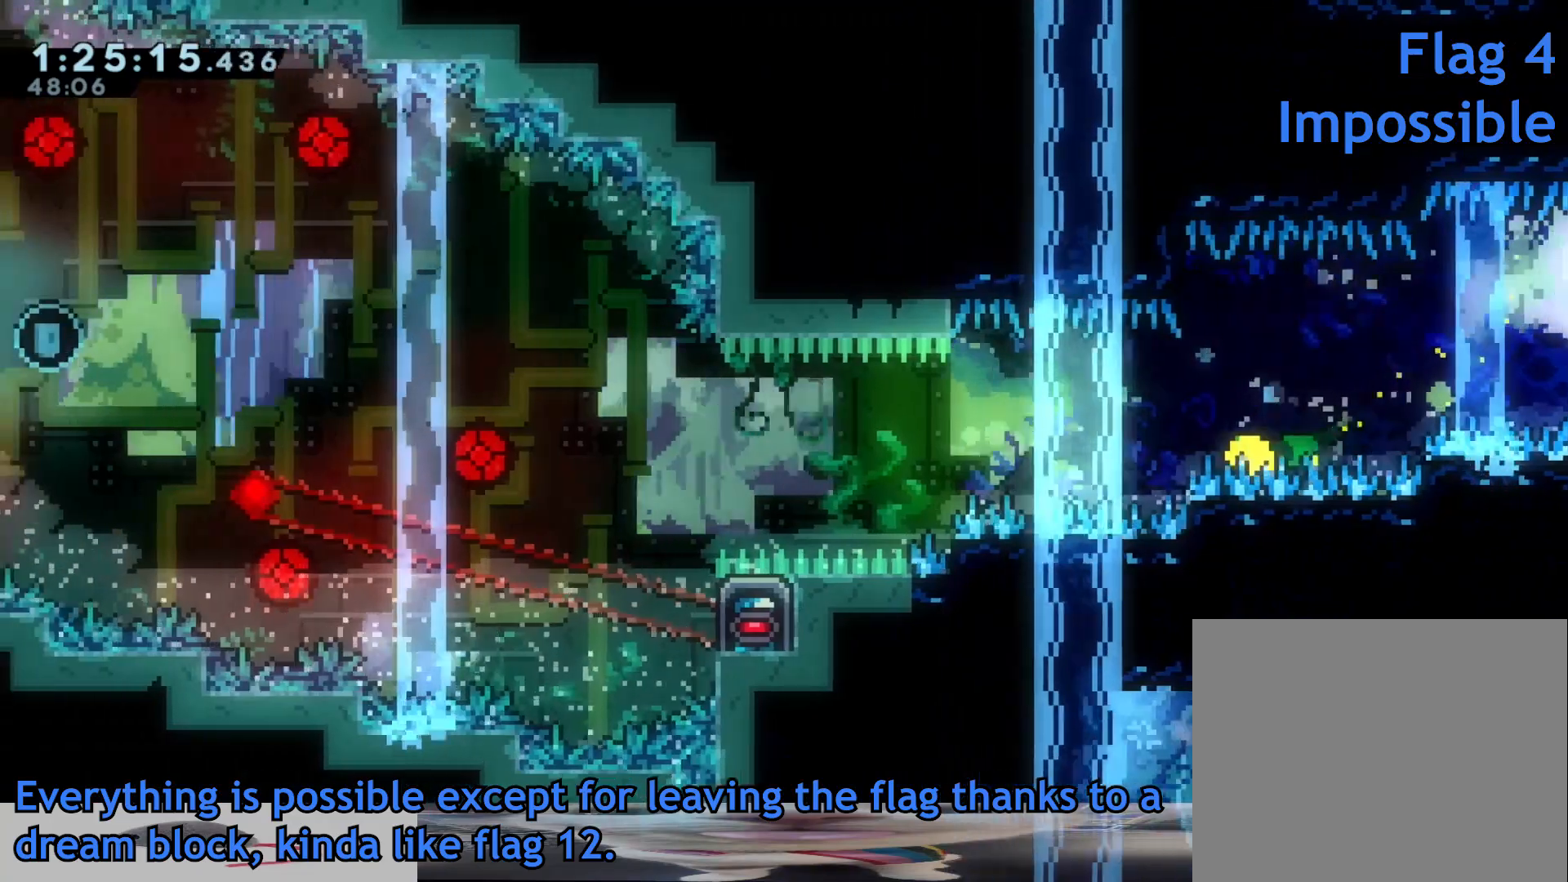
{"dt_ms": 500, "buttons": [], "left_stick": "up-left", "right_stick": "center", "events": [[150, "R1", "down"], [200, "R1", "up"], [417, "left_stick", "up-left"]]}
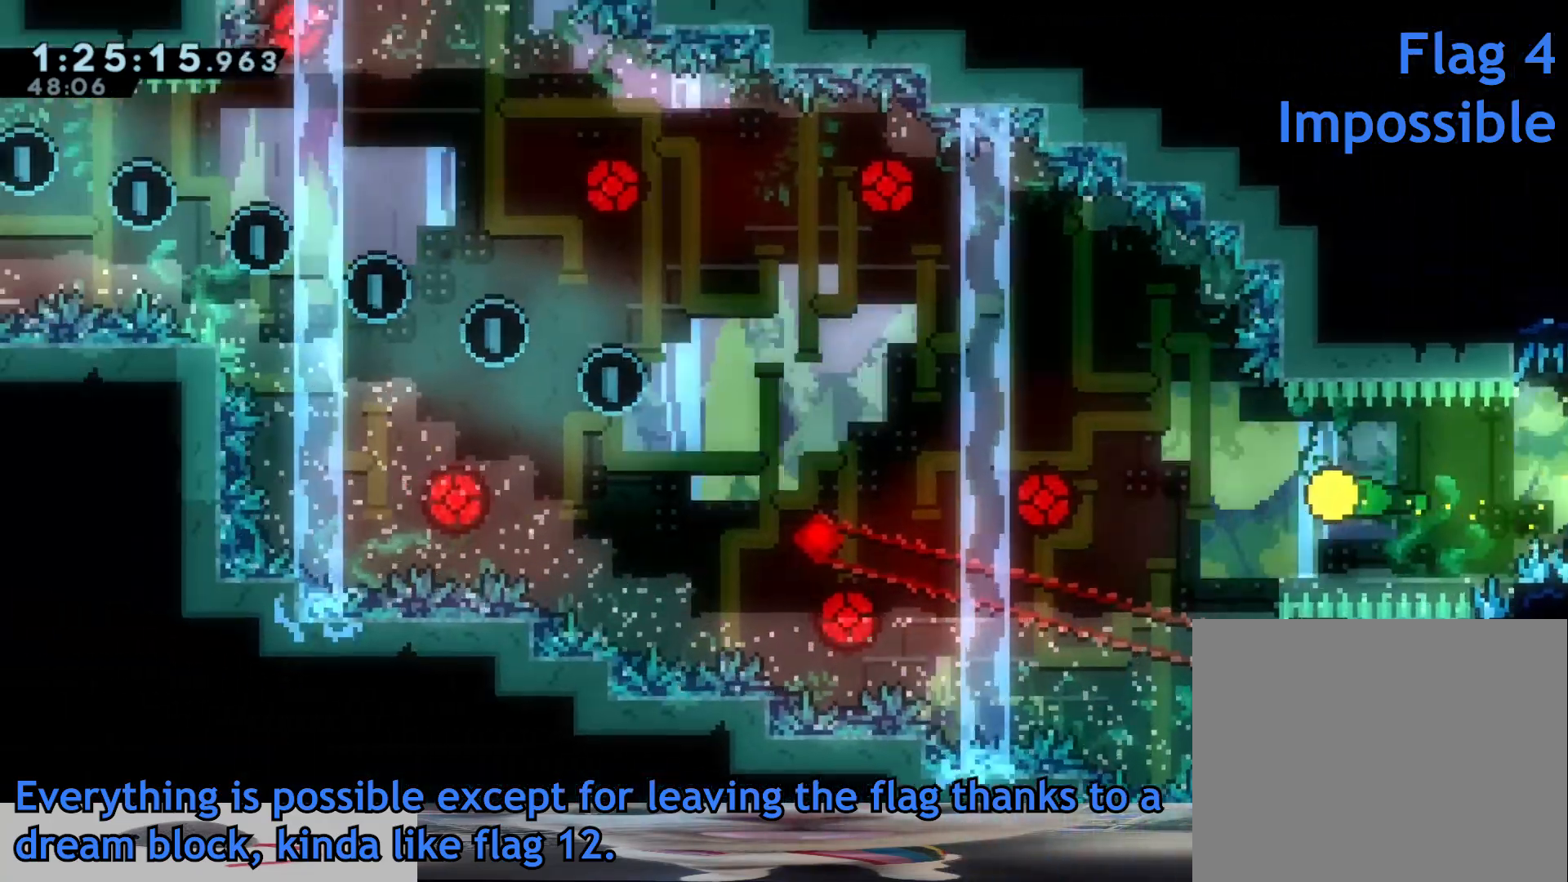
{"dt_ms": 500, "buttons": [], "left_stick": "up-left", "right_stick": "center", "events": [[250, "DPAD_RIGHT", "down"], [300, "left_stick", "left"], [333, "DPAD_RIGHT", "up"], [383, "R1", "down"], [400, "R1", "up"], [483, "left_stick", "up-left"]]}
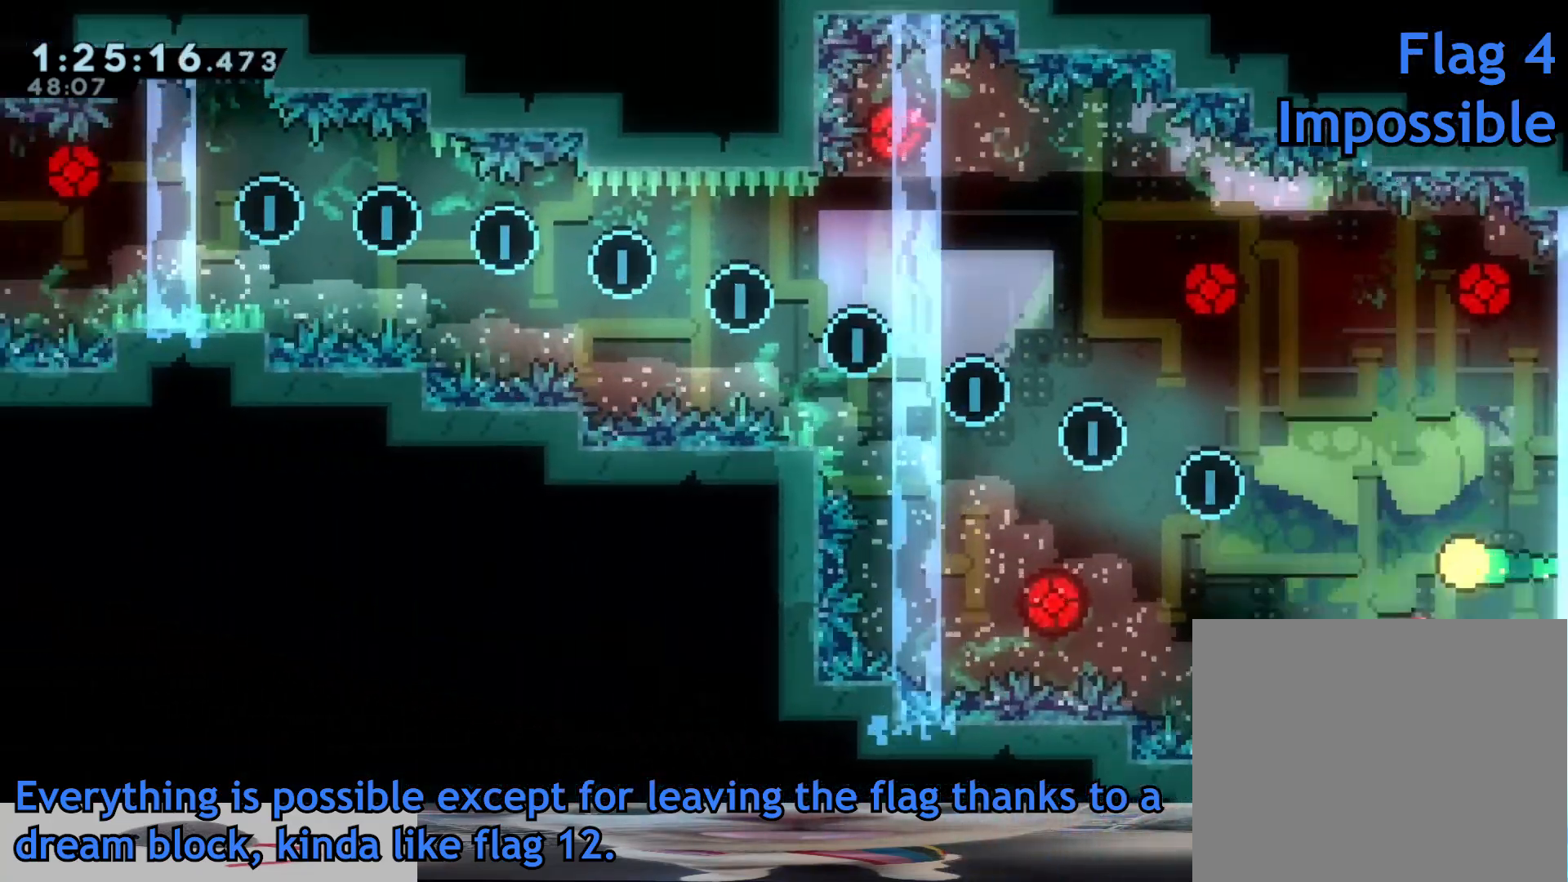
{"dt_ms": 500, "buttons": [], "left_stick": "up-left", "right_stick": "center", "events": []}
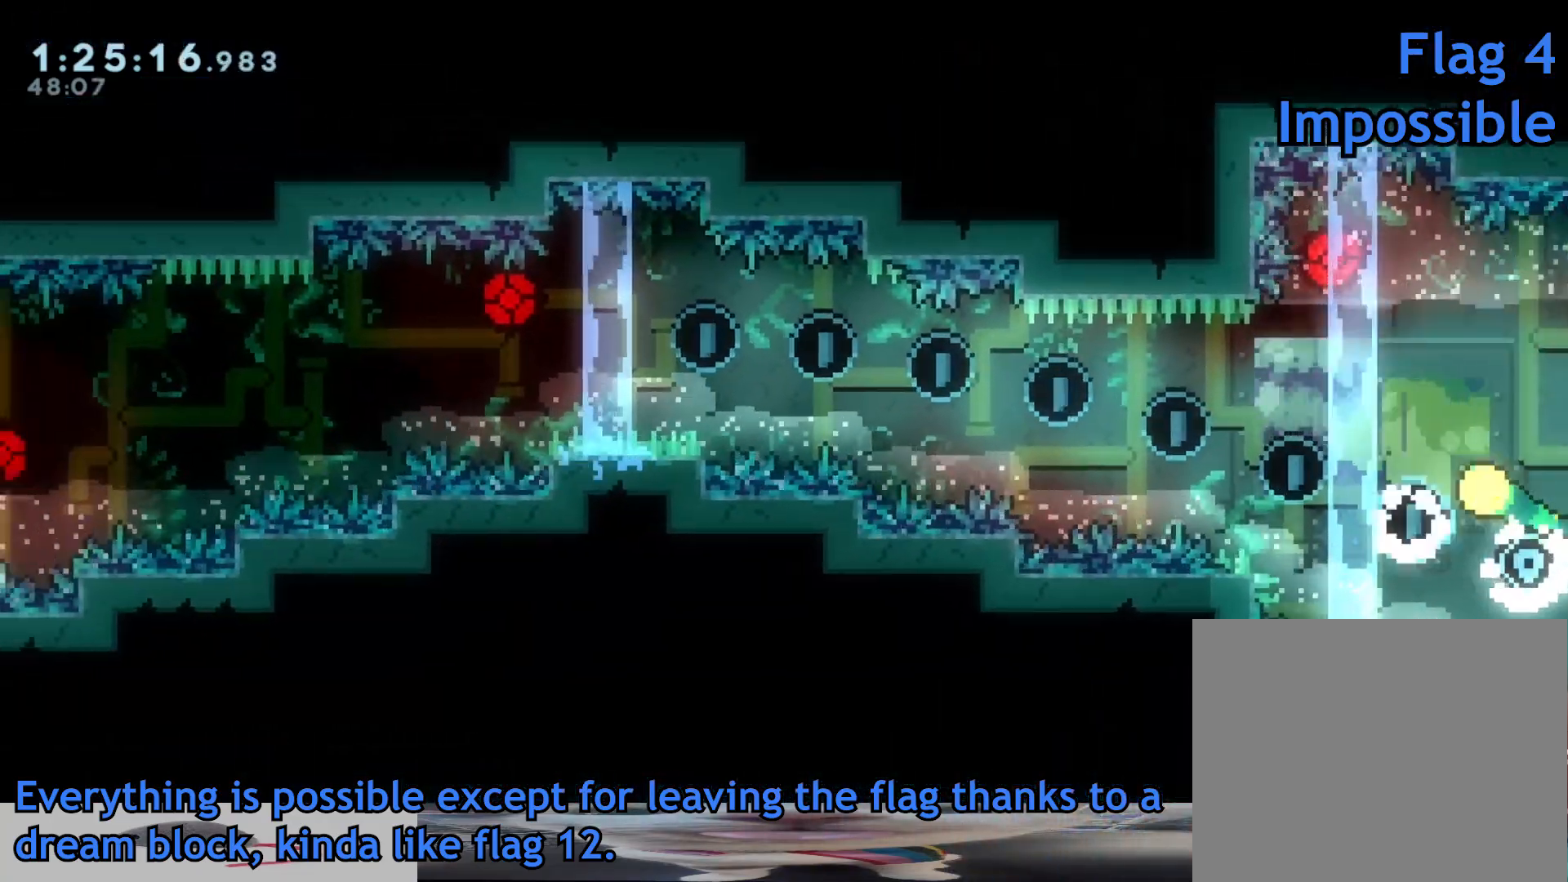
{"dt_ms": 500, "buttons": [], "left_stick": "left", "right_stick": "center", "events": [[283, "left_stick", "left"]]}
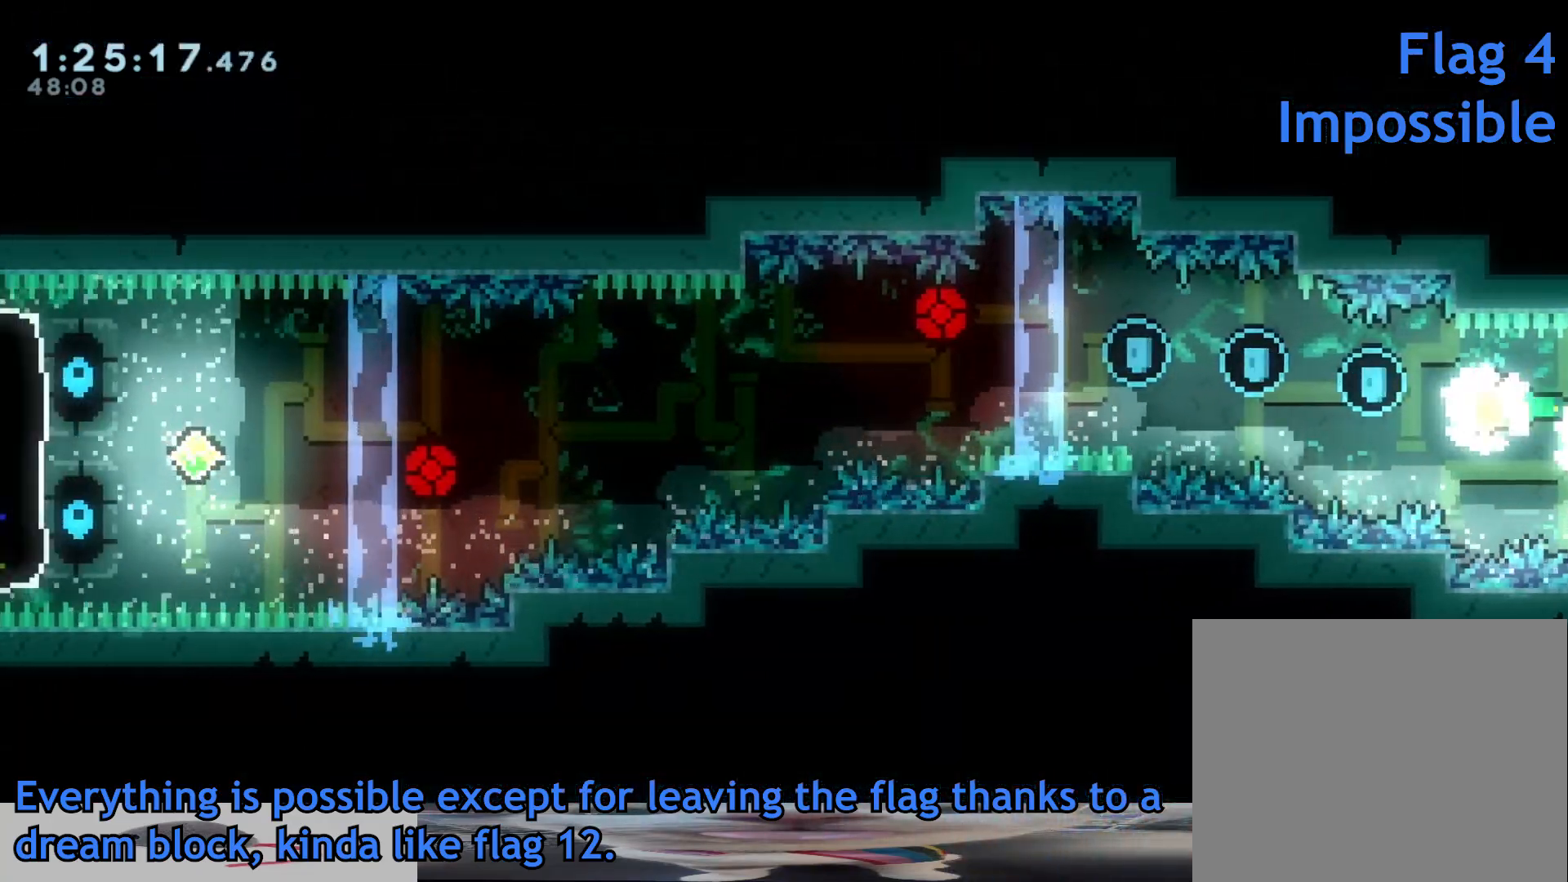
{"dt_ms": 500, "buttons": [], "left_stick": "center", "right_stick": "center", "events": [[67, "left_stick", "up-left"], [250, "left_stick", "left"], [450, "left_stick", "center"]]}
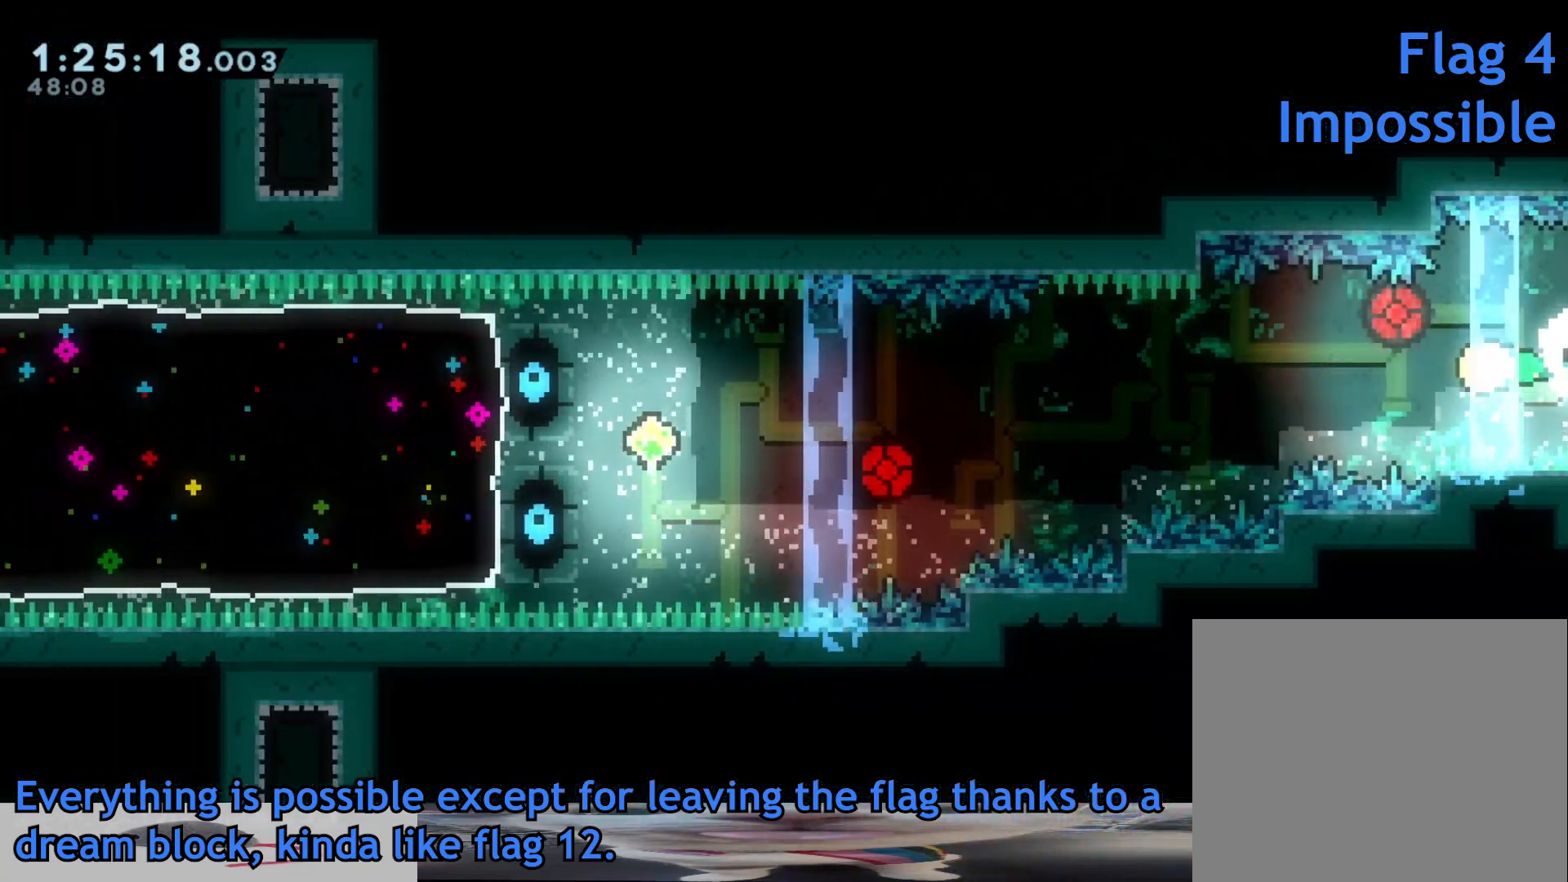
{"dt_ms": 500, "buttons": [], "left_stick": "center", "right_stick": "center", "events": [[167, "SELECT", "down"], [300, "SELECT", "up"]]}
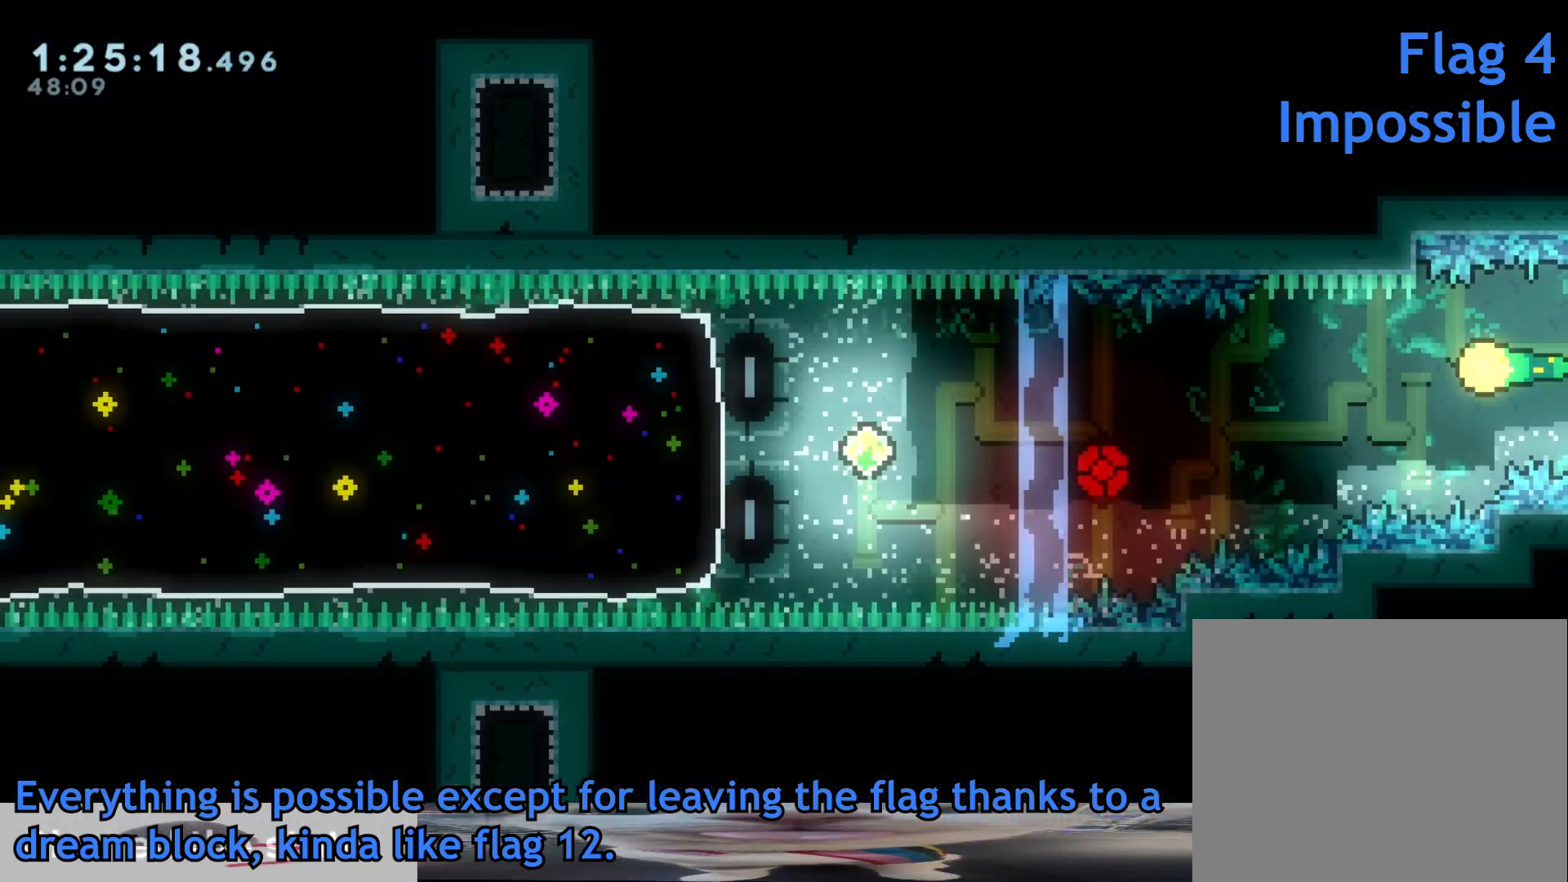
{"dt_ms": 500, "buttons": [], "left_stick": "center", "right_stick": "center", "events": [[17, "L2", "down"], [183, "L2", "up"]]}
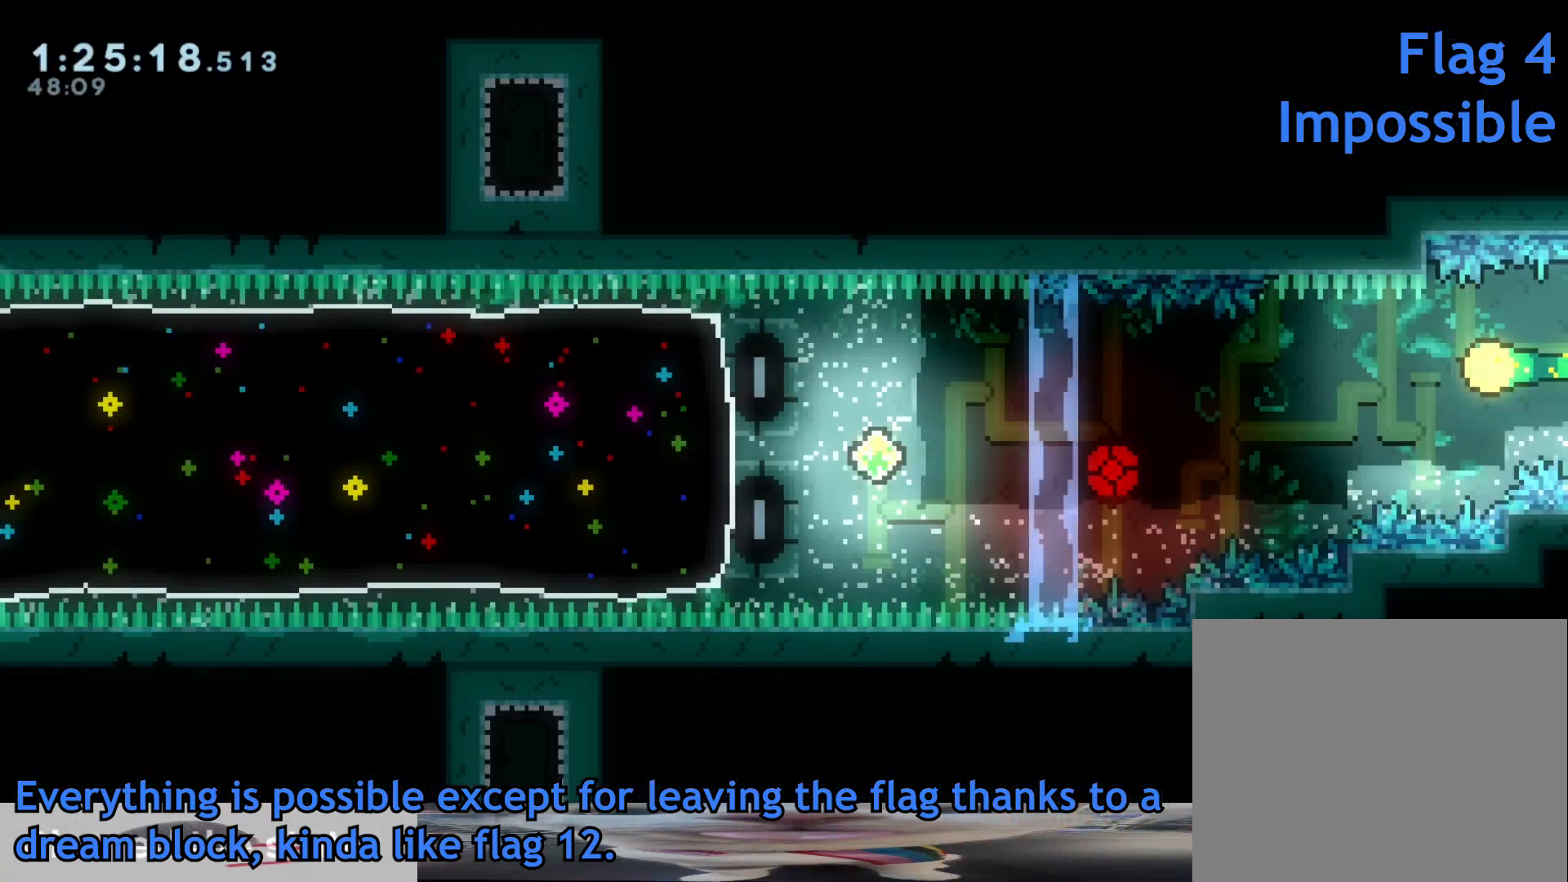
{"dt_ms": 500, "buttons": [], "left_stick": "left", "right_stick": "center", "events": [[500, "left_stick", "left"]]}
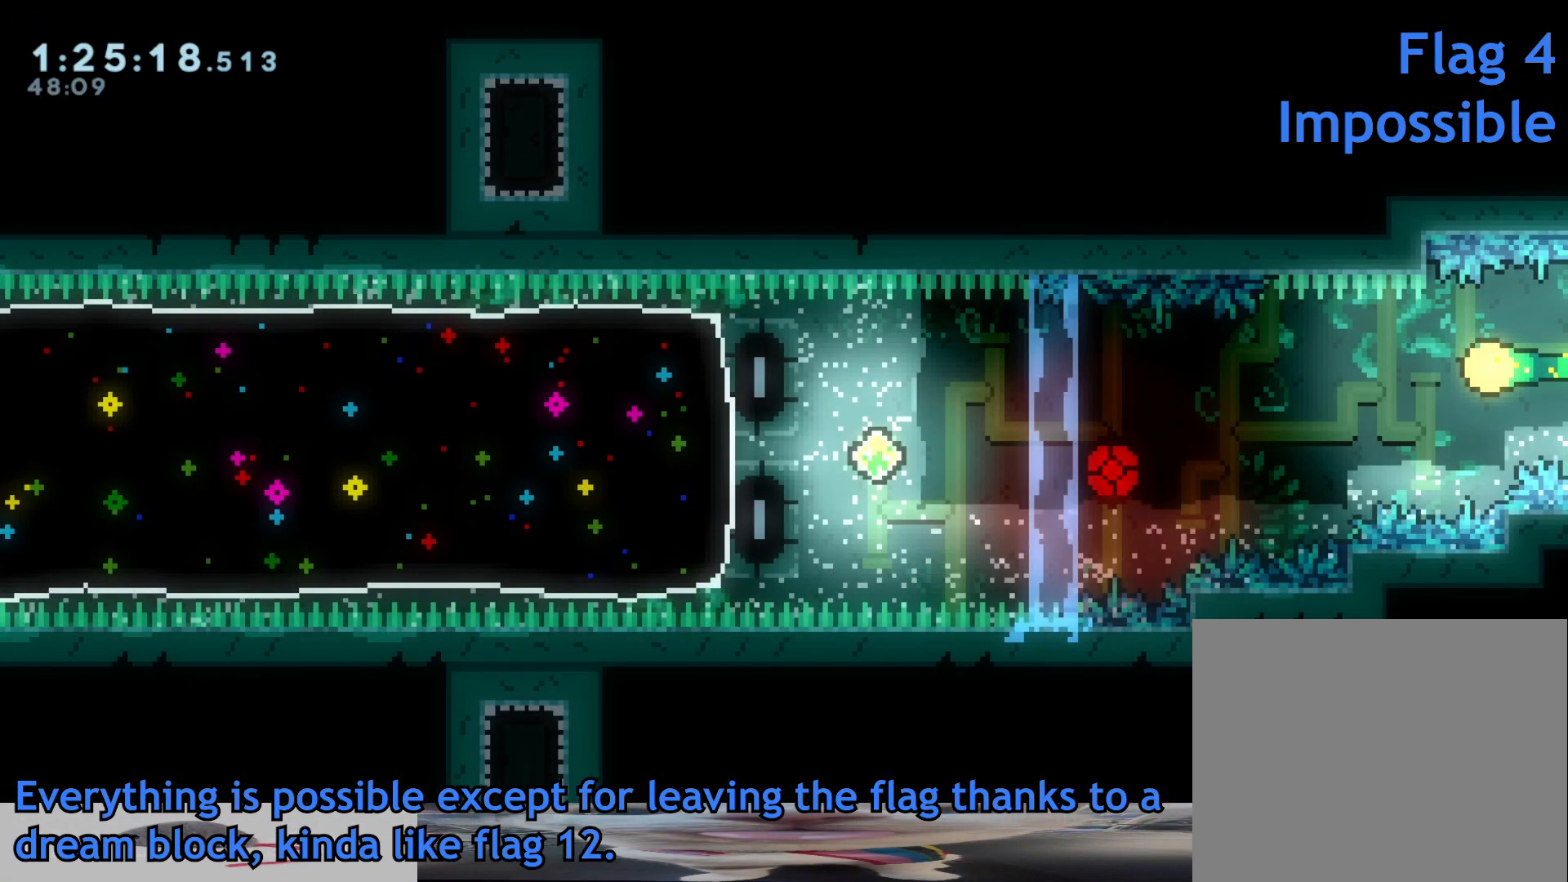
{"dt_ms": 500, "buttons": [], "left_stick": "center", "right_stick": "center", "events": [[50, "left_stick", "center"]]}
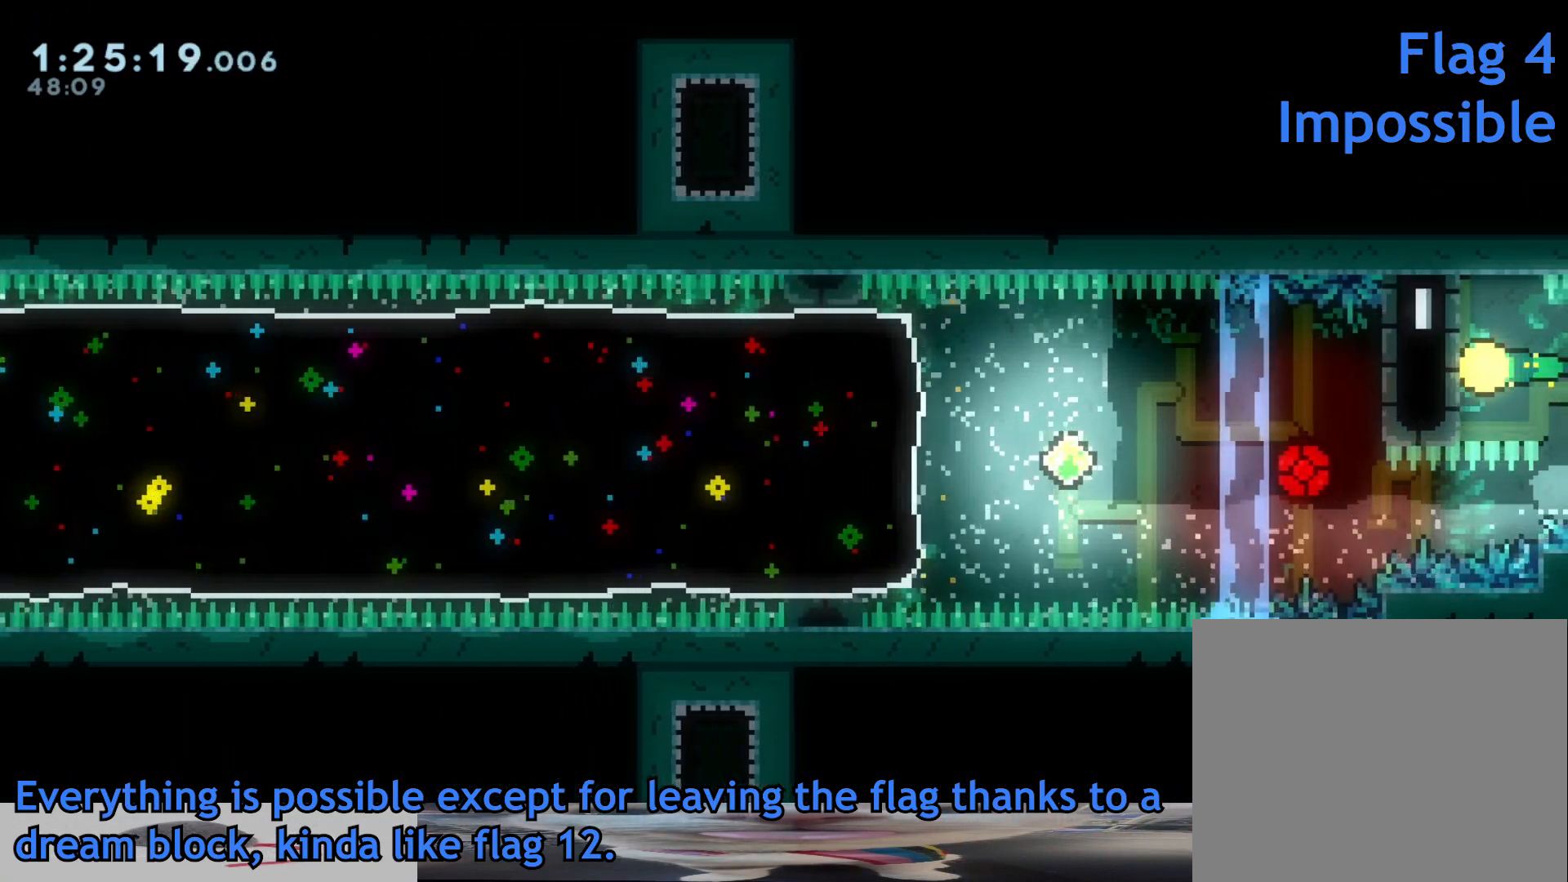
{"dt_ms": 500, "buttons": [], "left_stick": "center", "right_stick": "center", "events": []}
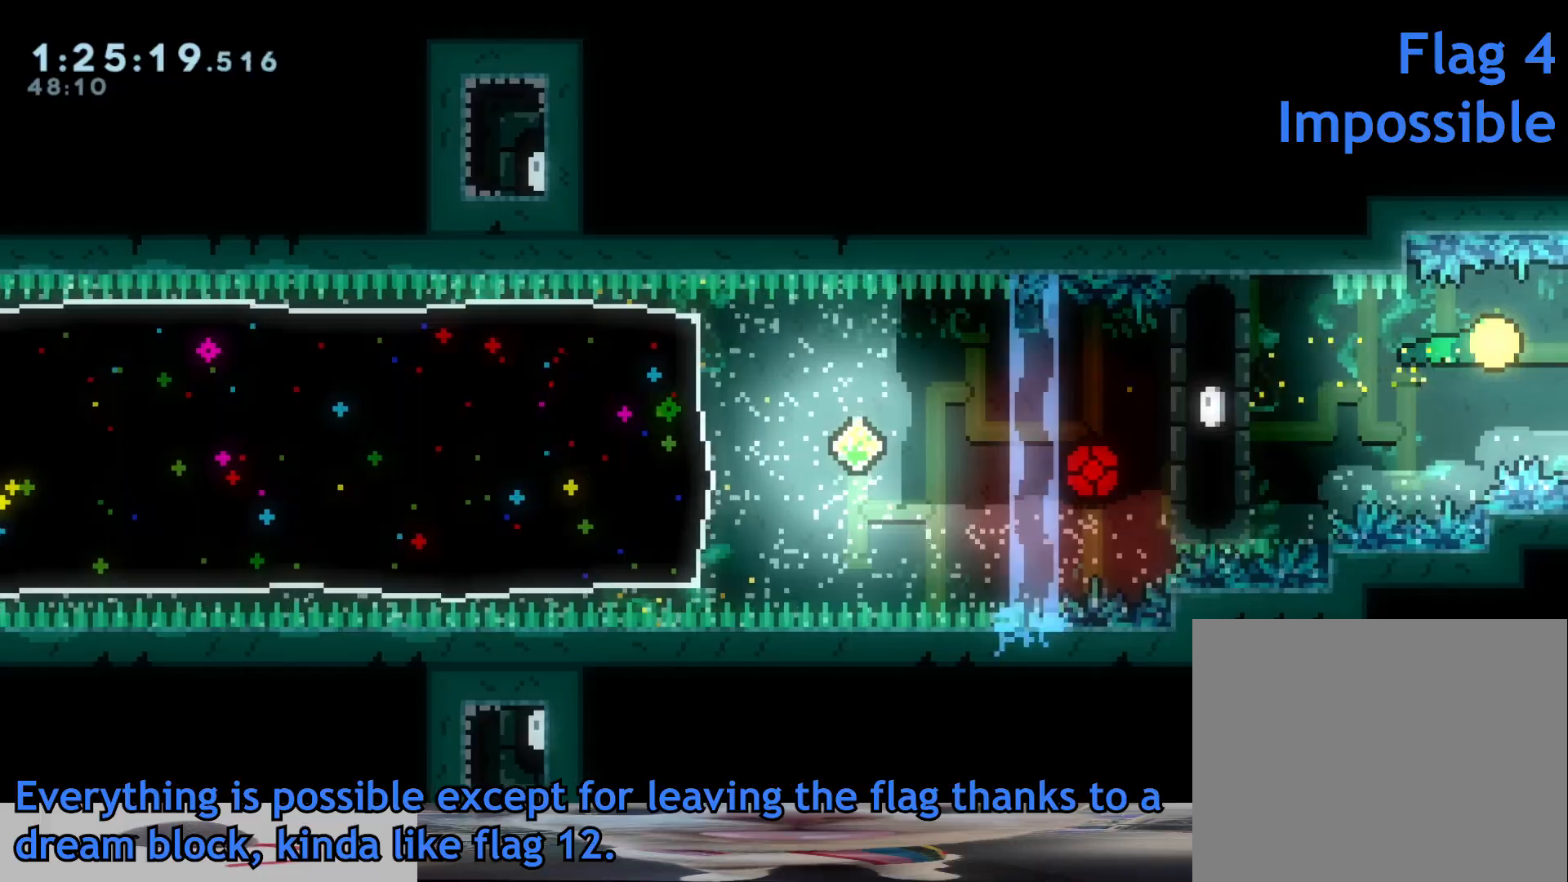
{"dt_ms": 500, "buttons": [], "left_stick": "left", "right_stick": "center", "events": [[383, "left_stick", "left"]]}
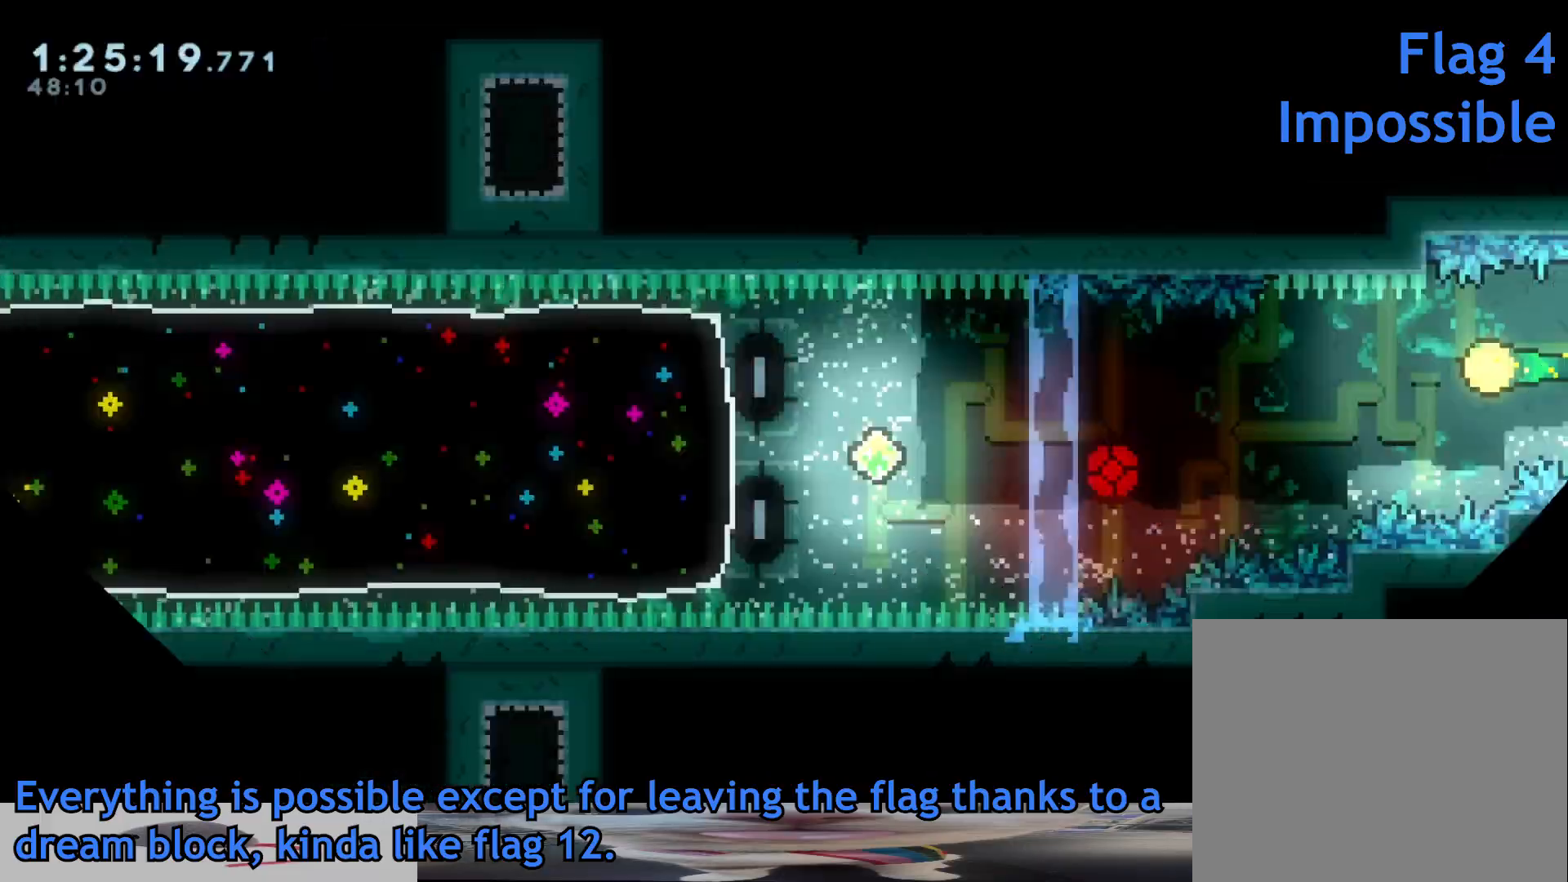
{"dt_ms": 500, "buttons": [], "left_stick": "down-left", "right_stick": "center", "events": [[467, "left_stick", "down-left"]]}
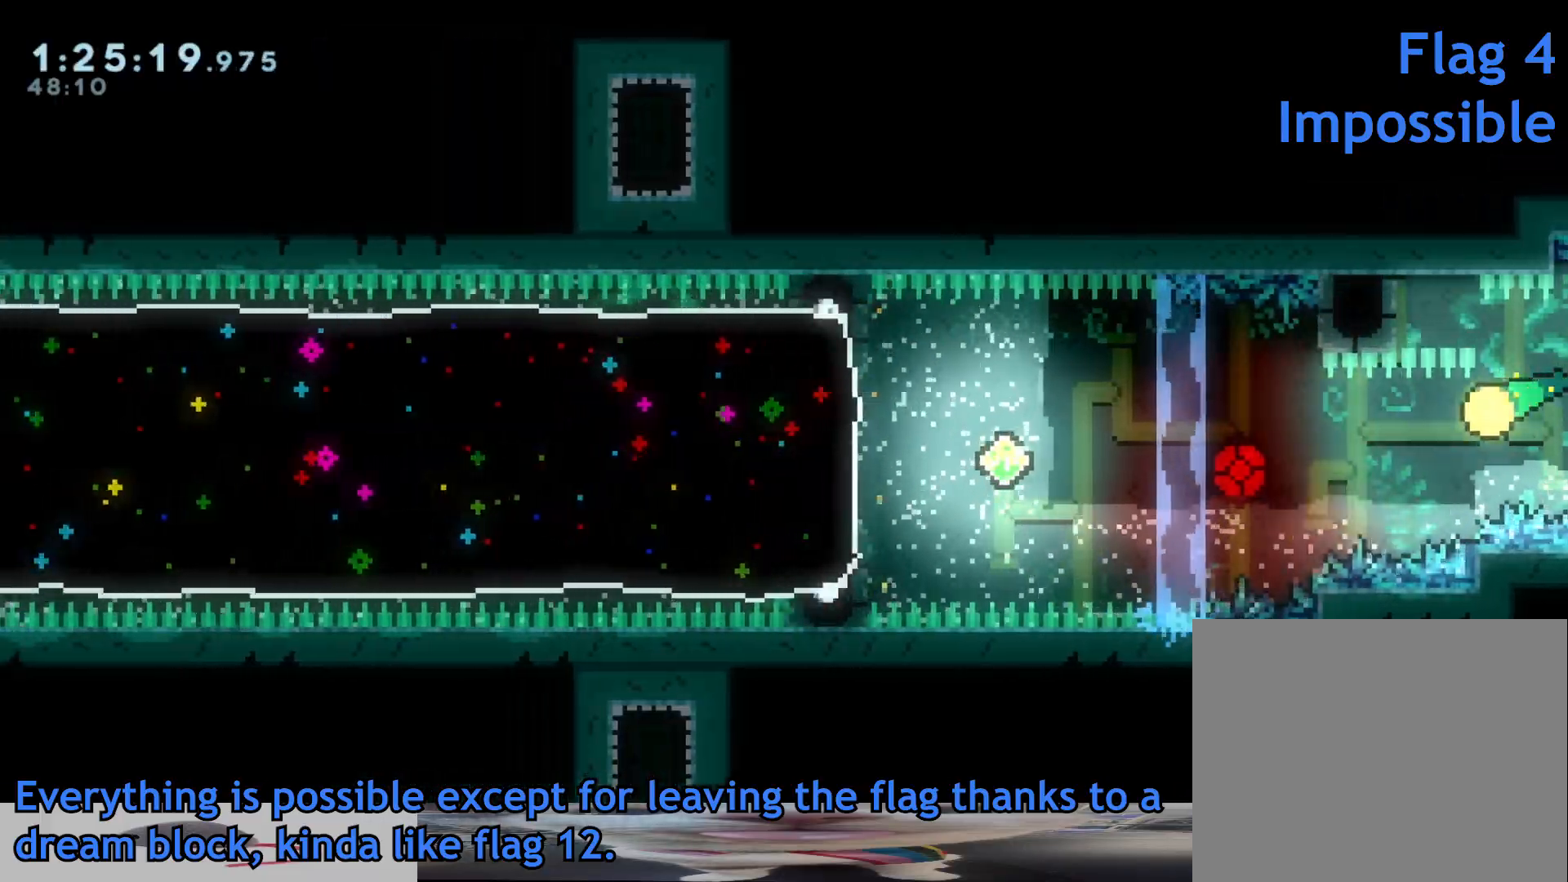
{"dt_ms": 500, "buttons": [], "left_stick": "up-left", "right_stick": "center", "events": [[150, "left_stick", "left"], [283, "left_stick", "up-left"]]}
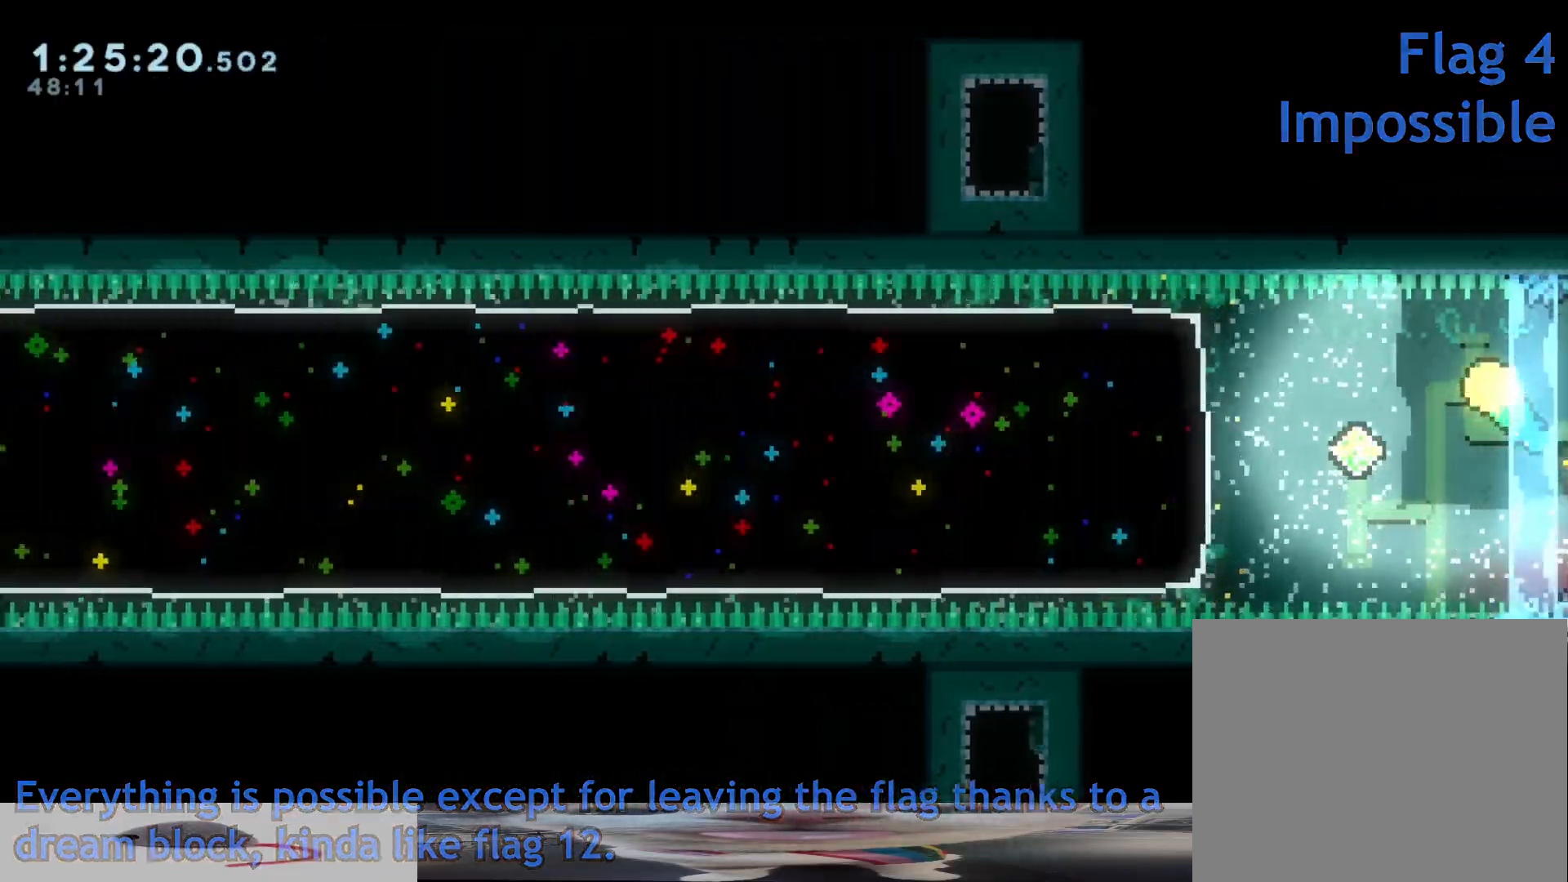
{"dt_ms": 500, "buttons": [], "left_stick": "center", "right_stick": "center", "events": [[217, "left_stick", "left"], [483, "left_stick", "center"]]}
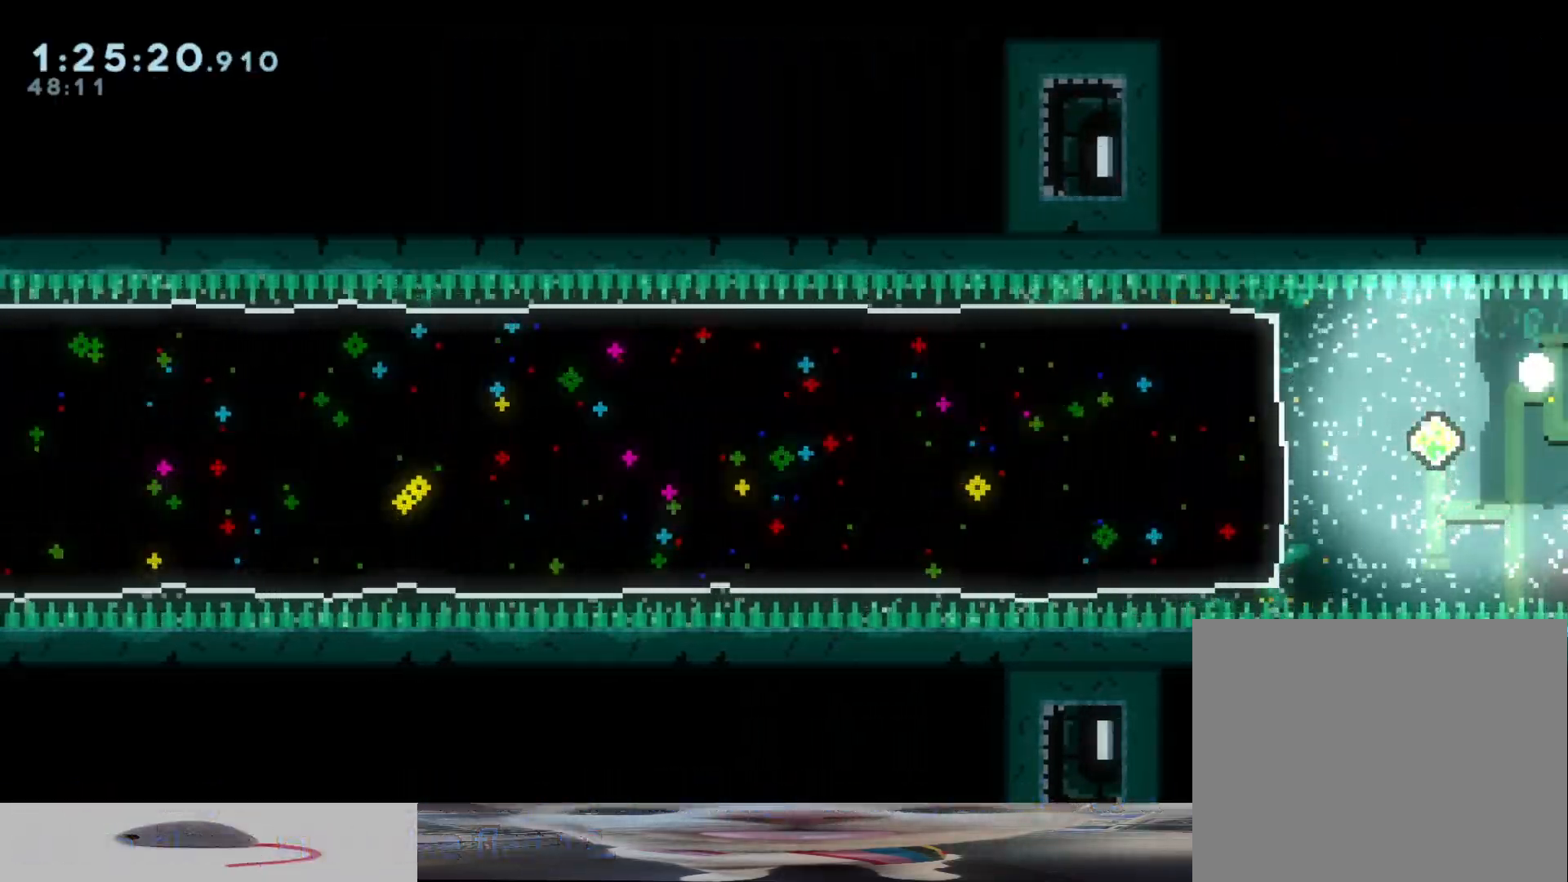
{"dt_ms": 1000, "buttons": [], "left_stick": "center", "right_stick": "center", "events": [[117, "left_stick", "left"], [433, "left_stick", "center"]]}
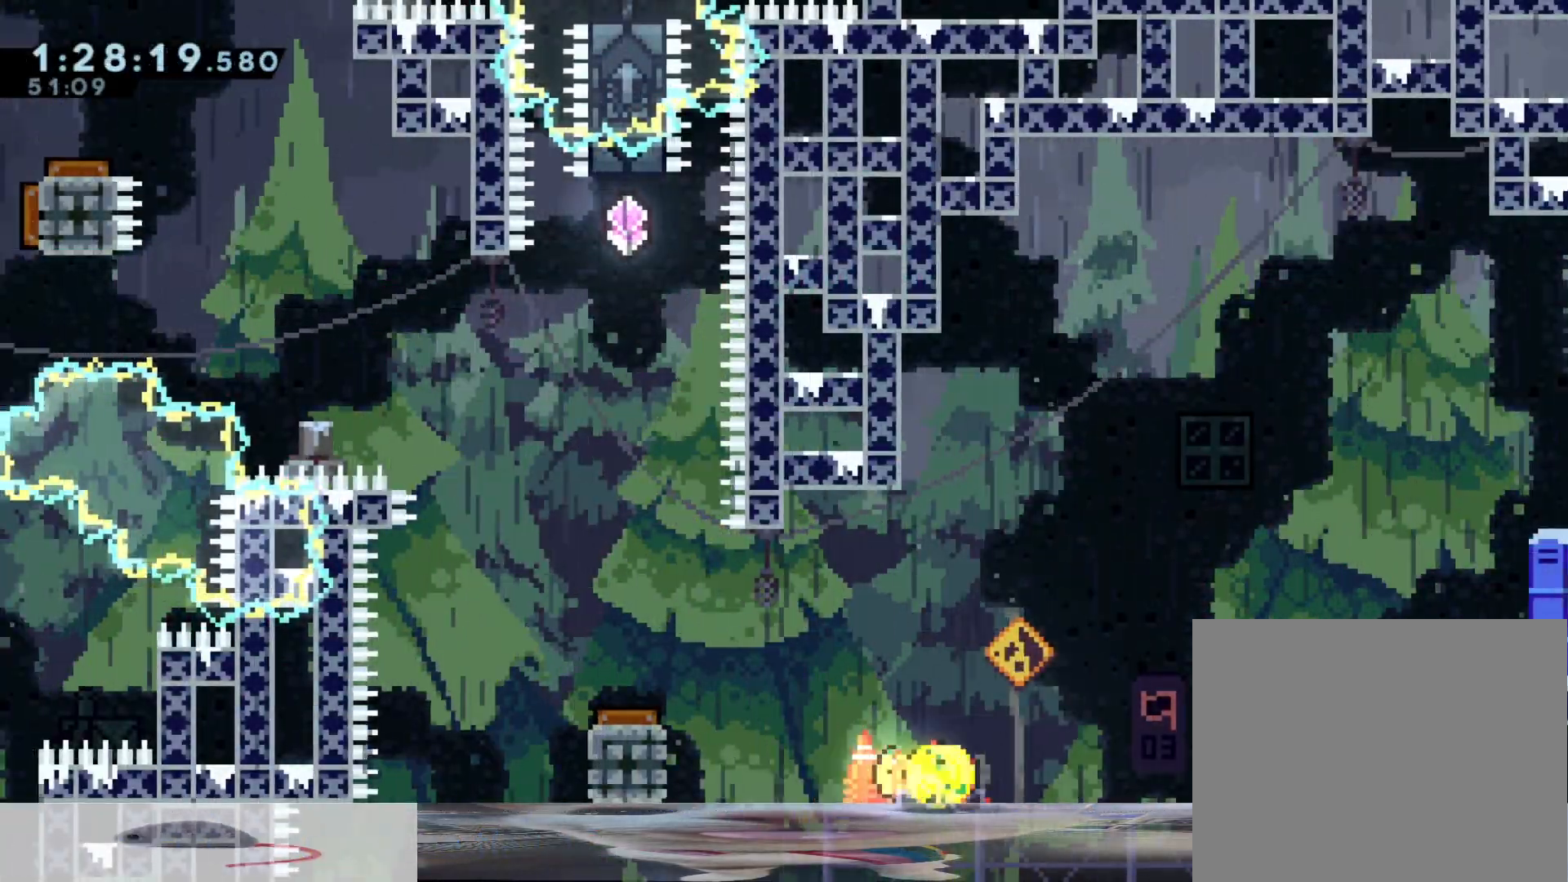
{"dt_ms": 500, "buttons": [], "left_stick": "center", "right_stick": "center", "events": [[33, "R2", "down"], [100, "R2", "up"]]}
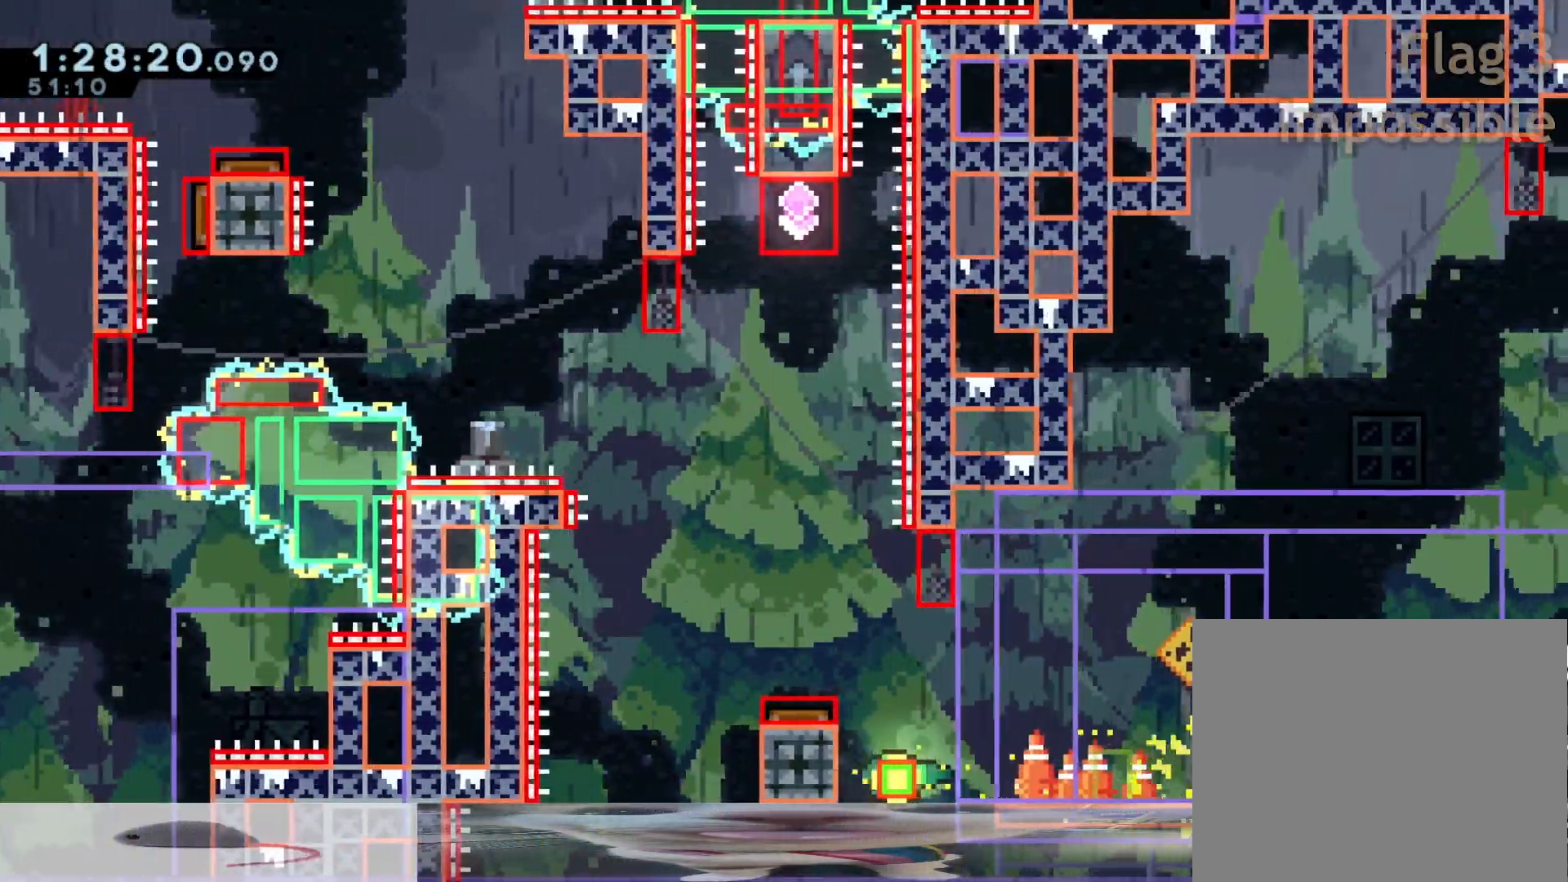
{"dt_ms": 500, "buttons": [], "left_stick": "left", "right_stick": "center", "events": [[233, "R1", "down"], [300, "R1", "up"], [317, "A", "down"], [333, "A", "up"], [367, "left_stick", "left"]]}
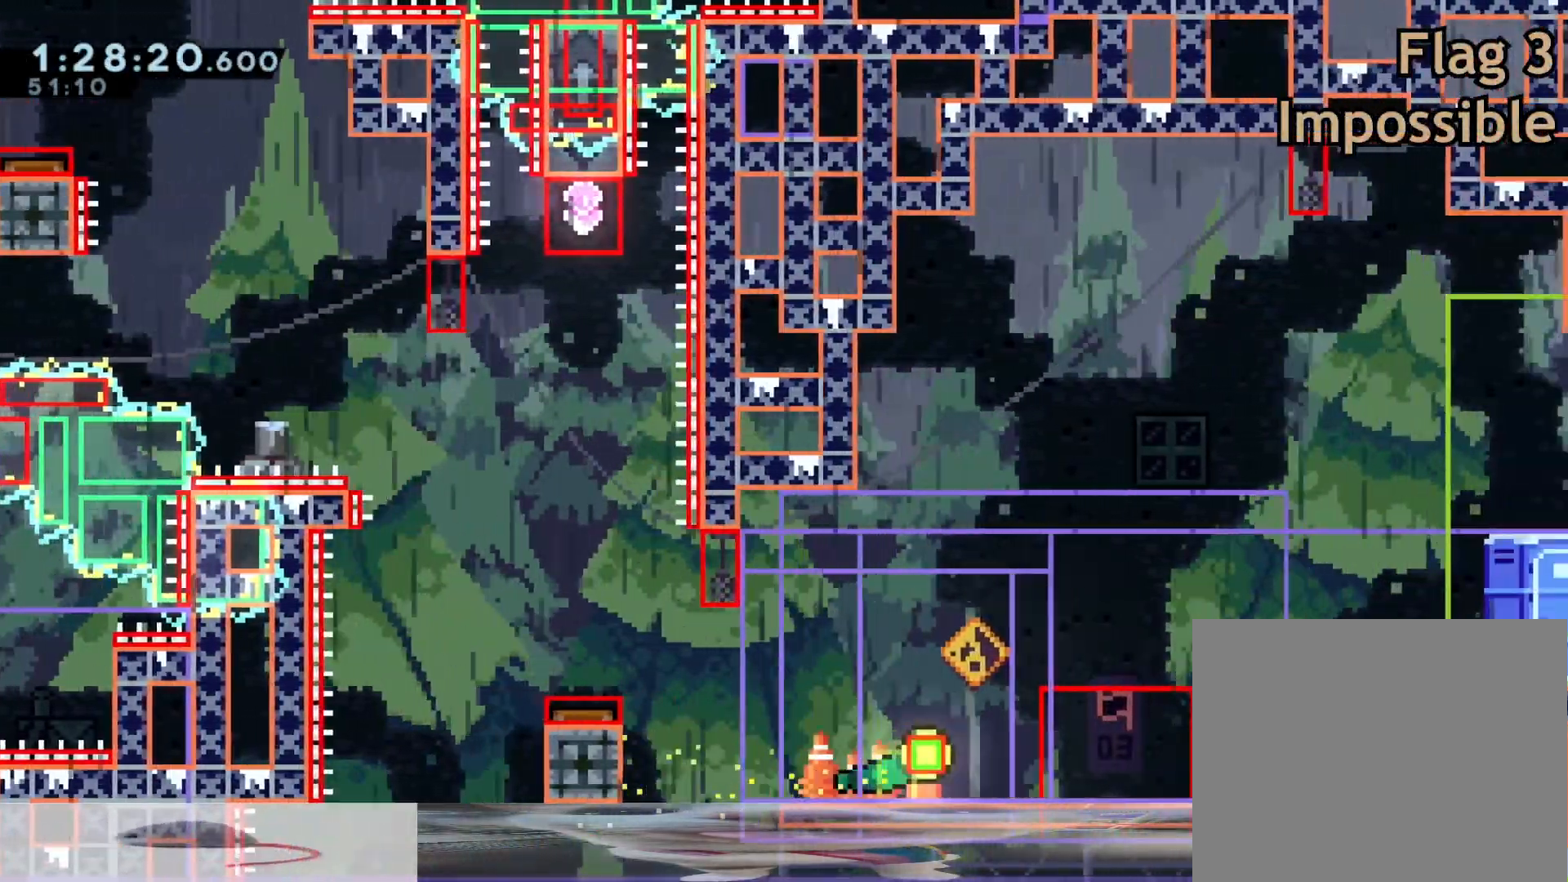
{"dt_ms": 500, "buttons": [], "left_stick": "down", "right_stick": "center", "events": [[33, "DPAD_RIGHT", "down"], [100, "DPAD_RIGHT", "up"], [100, "left_stick", "center"], [200, "DPAD_LEFT", "down"], [200, "left_stick", "up-left"], [250, "R1", "down"], [283, "DPAD_LEFT", "up"], [300, "left_stick", "down-left"], [317, "R1", "up"], [383, "left_stick", "down"]]}
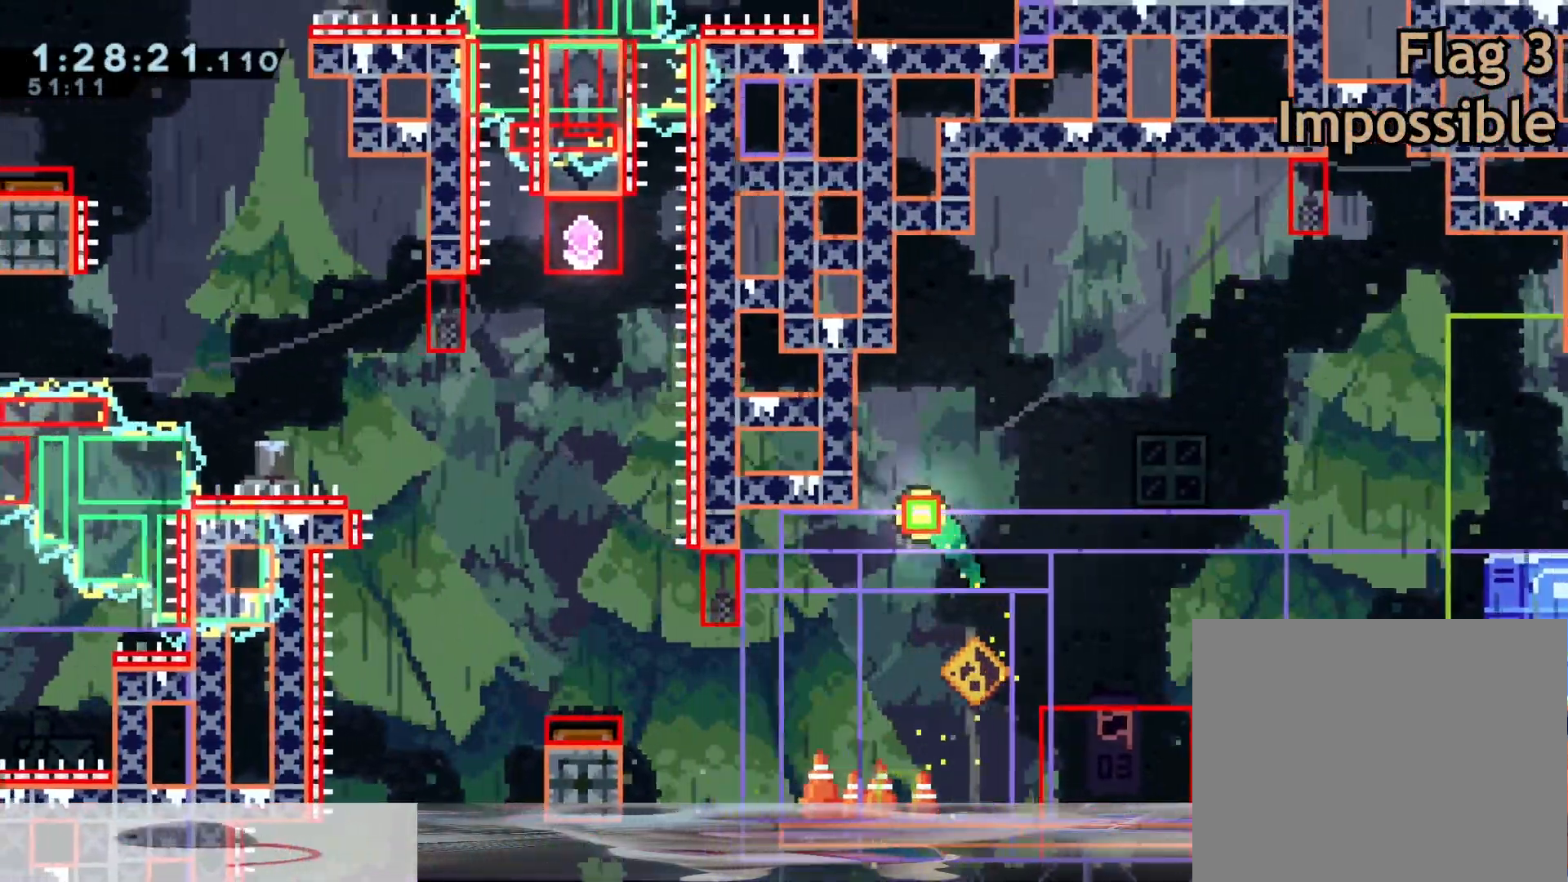
{"dt_ms": 500, "buttons": [], "left_stick": "down-left", "right_stick": "center", "events": [[350, "left_stick", "down-left"]]}
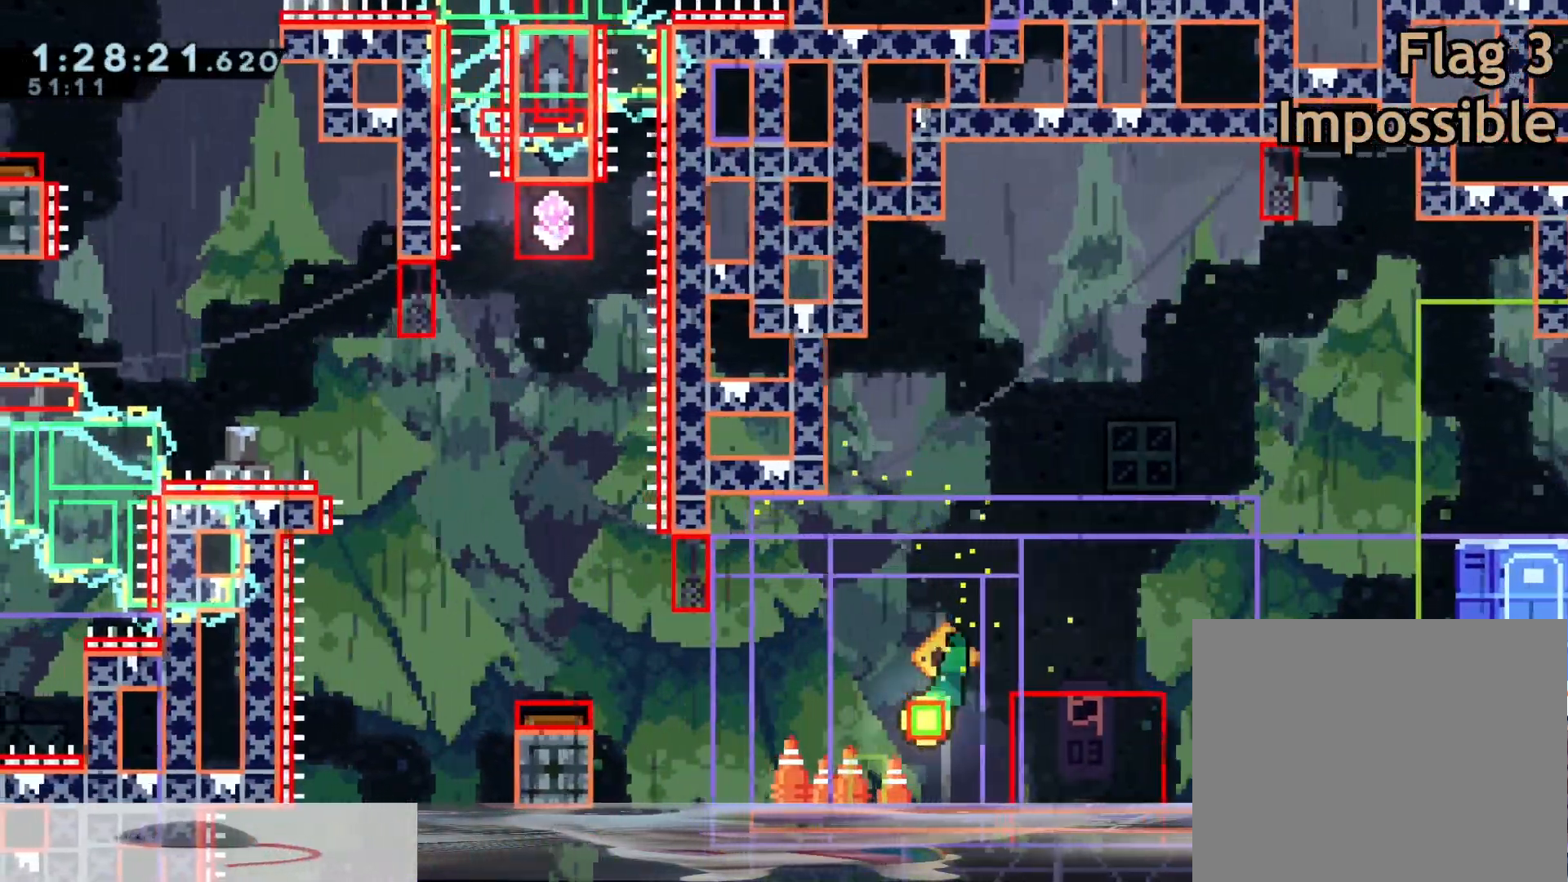
{"dt_ms": 500, "buttons": [], "left_stick": "up-left", "right_stick": "center", "events": [[67, "left_stick", "up-left"], [183, "R1", "down"], [233, "R1", "up"]]}
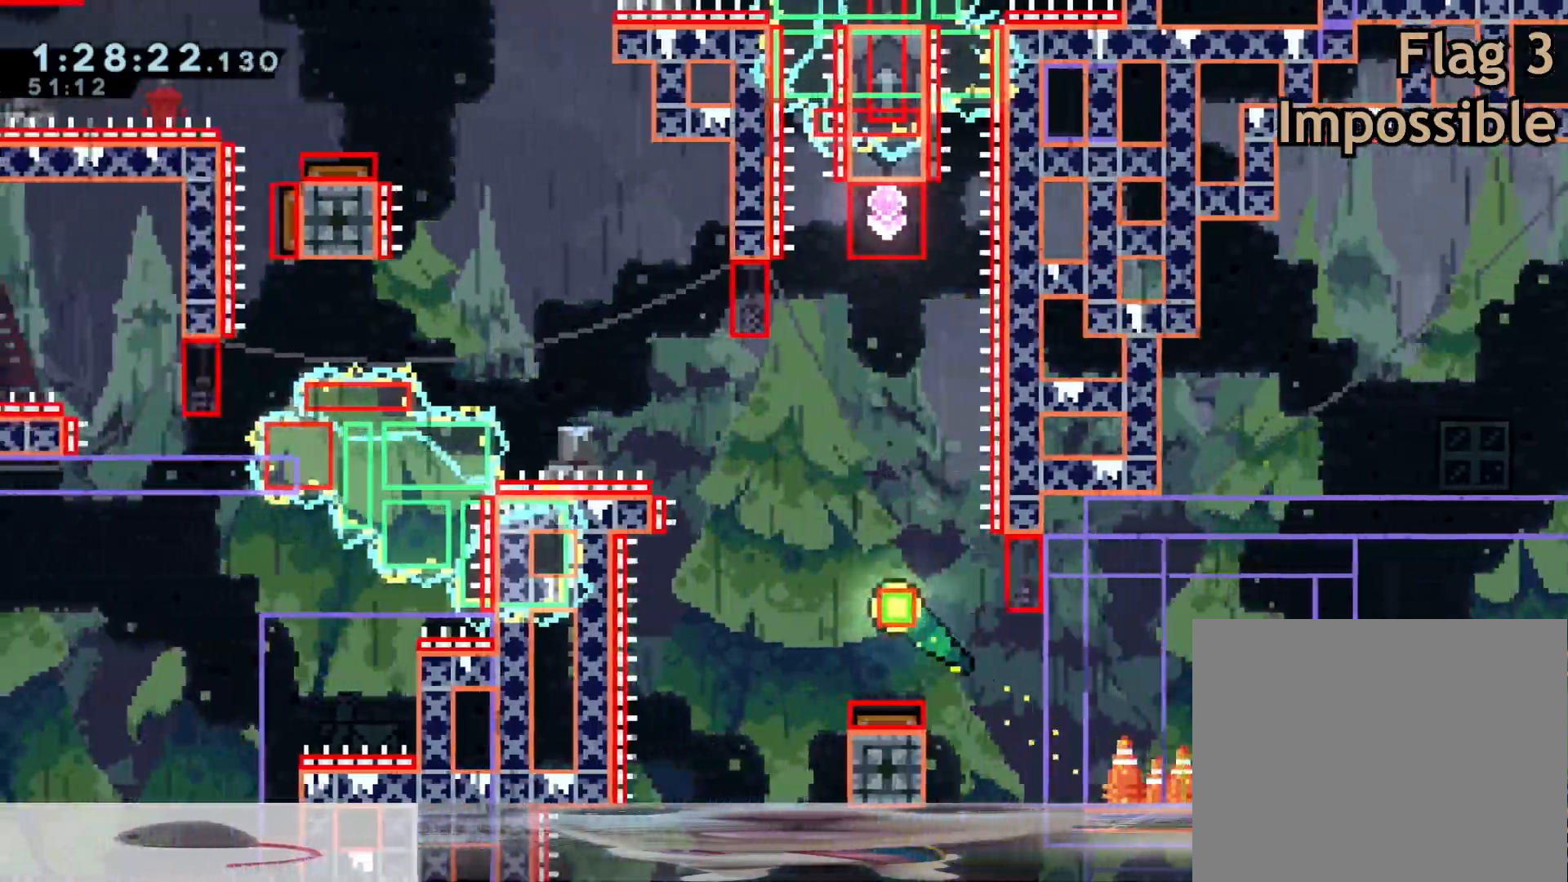
{"dt_ms": 500, "buttons": [], "left_stick": "up-left", "right_stick": "center", "events": []}
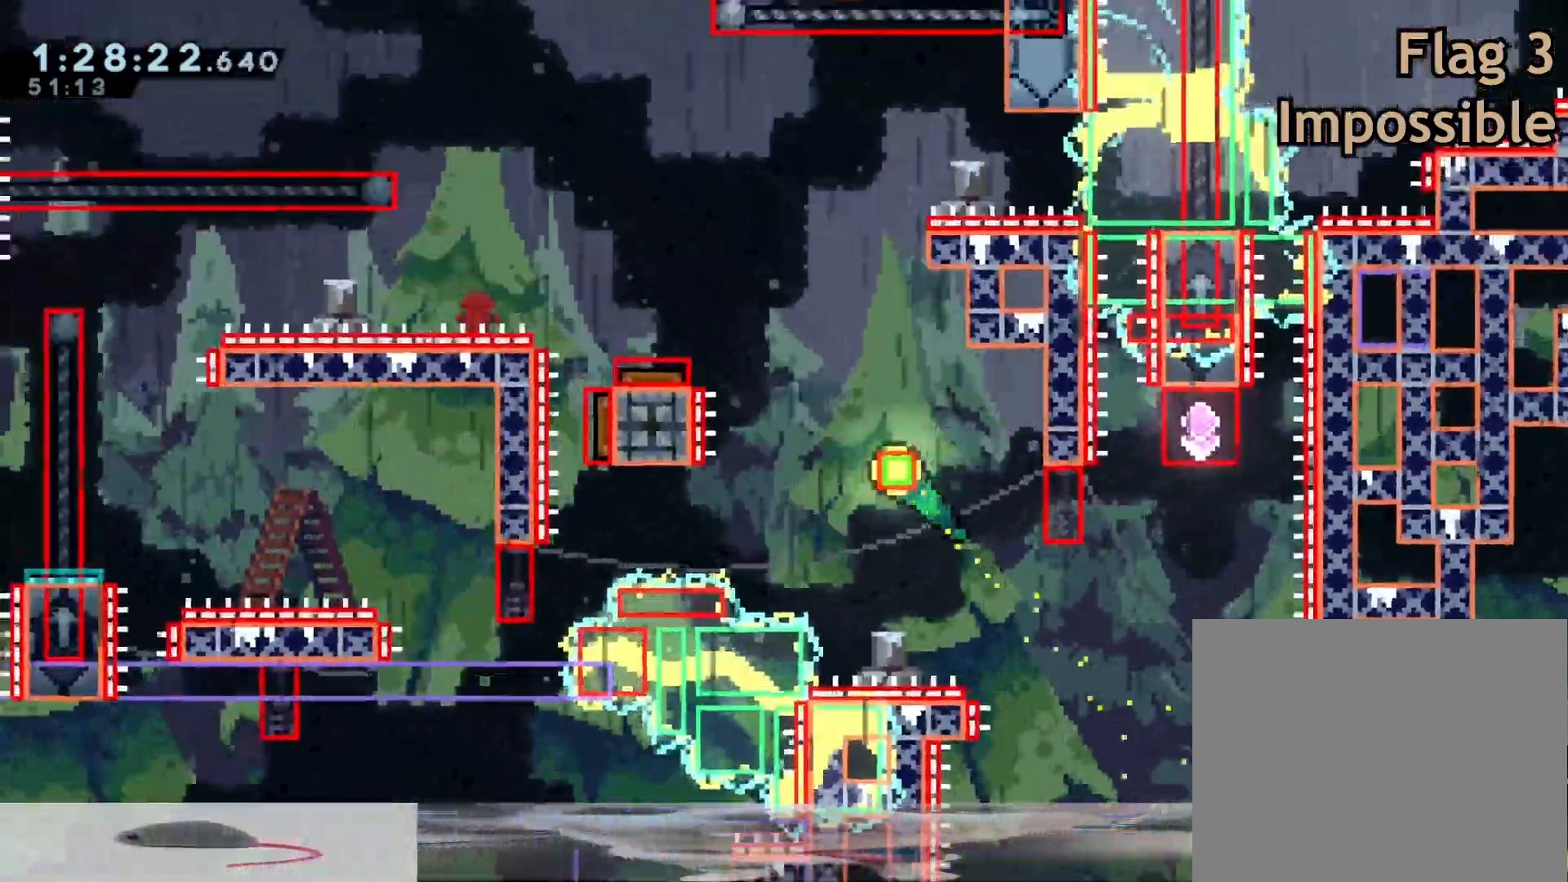
{"dt_ms": 500, "buttons": [], "left_stick": "center", "right_stick": "center", "events": [[50, "left_stick", "center"], [217, "R1", "down"], [267, "R1", "up"]]}